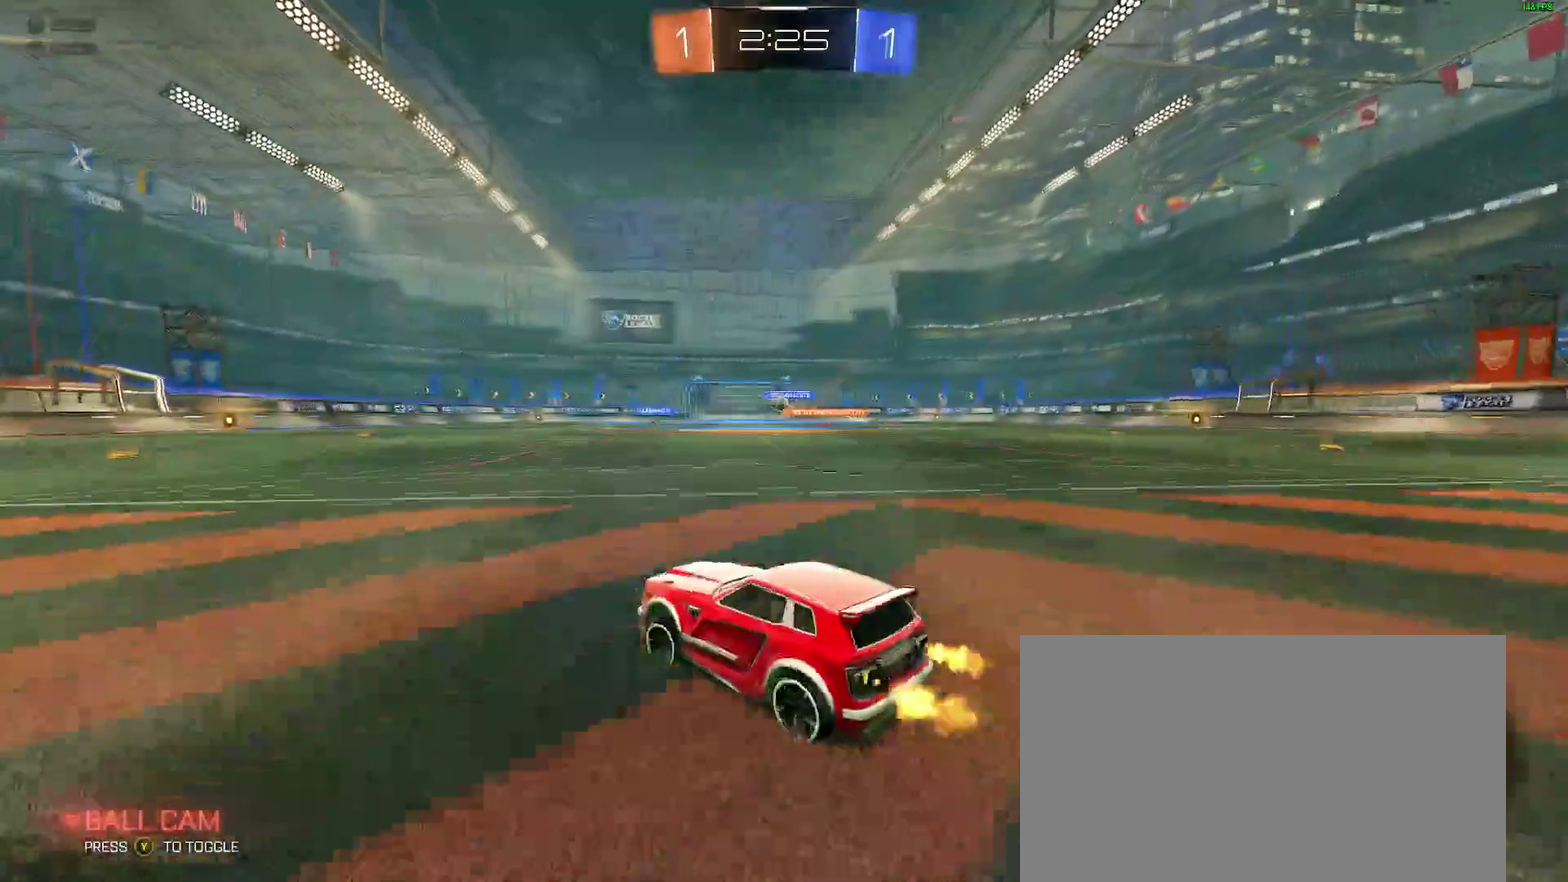
Gameplay with a controller (Xbox layout); each line is a JSON object with the inputs held at the frame after it. "events" lists button and stick changes between this image and that frame as [ms after this image, input, new state], when the widget could be followed in between. Not read: L1 R1.
{"buttons": ["B", "R2"], "left_stick": "center", "right_stick": "center", "events": [[233, "left_stick", "down-left"], [317, "left_stick", "center"], [417, "B", "down"]]}
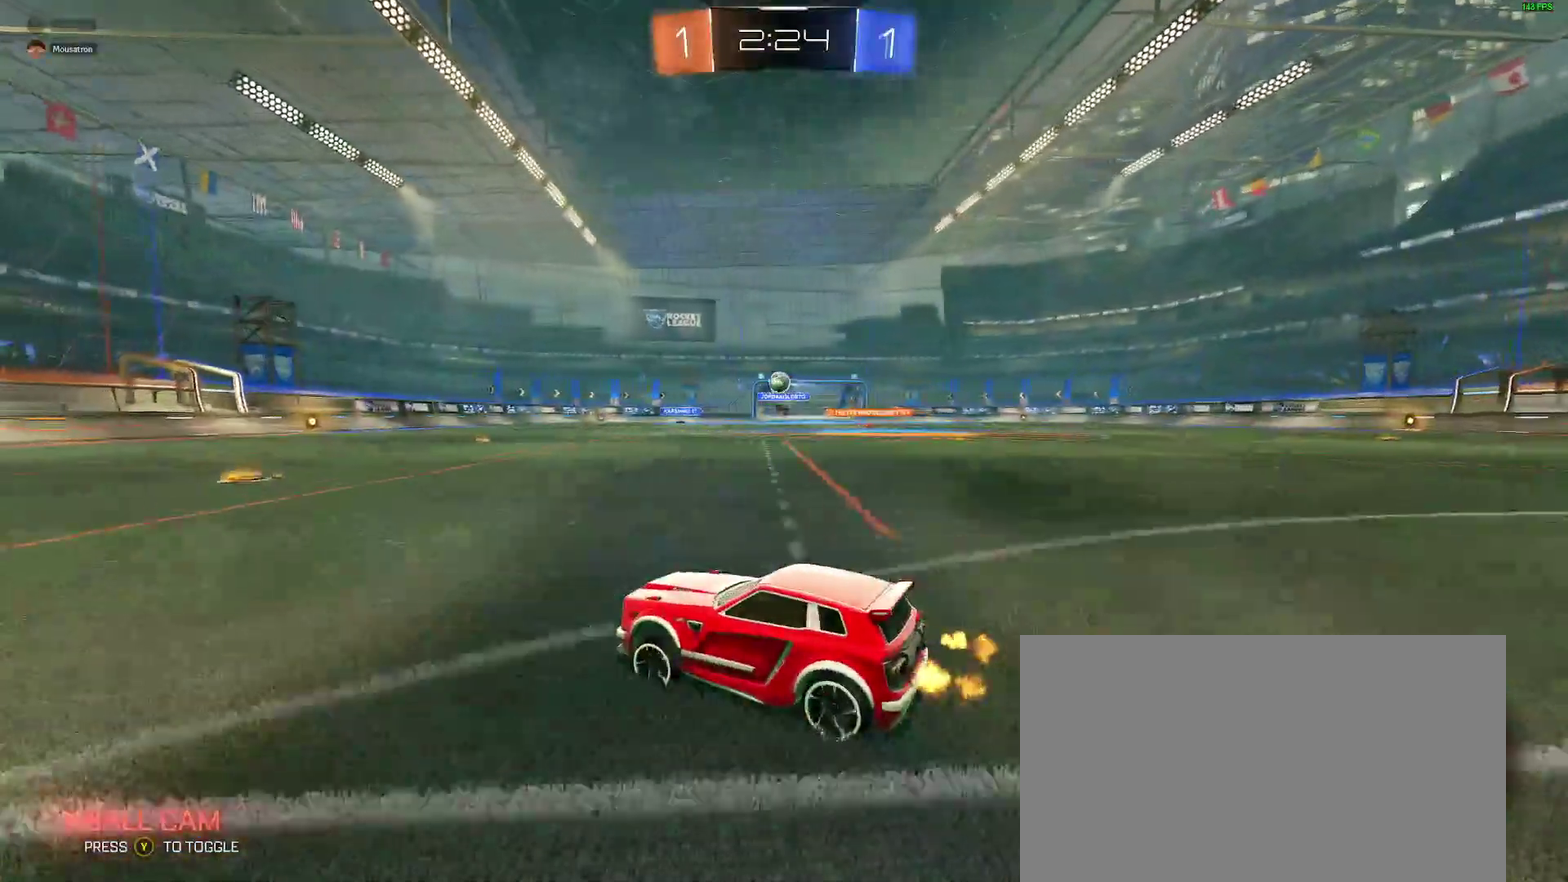
{"buttons": ["B", "R2"], "left_stick": "center", "right_stick": "center", "events": [[167, "left_stick", "right"], [250, "left_stick", "center"]]}
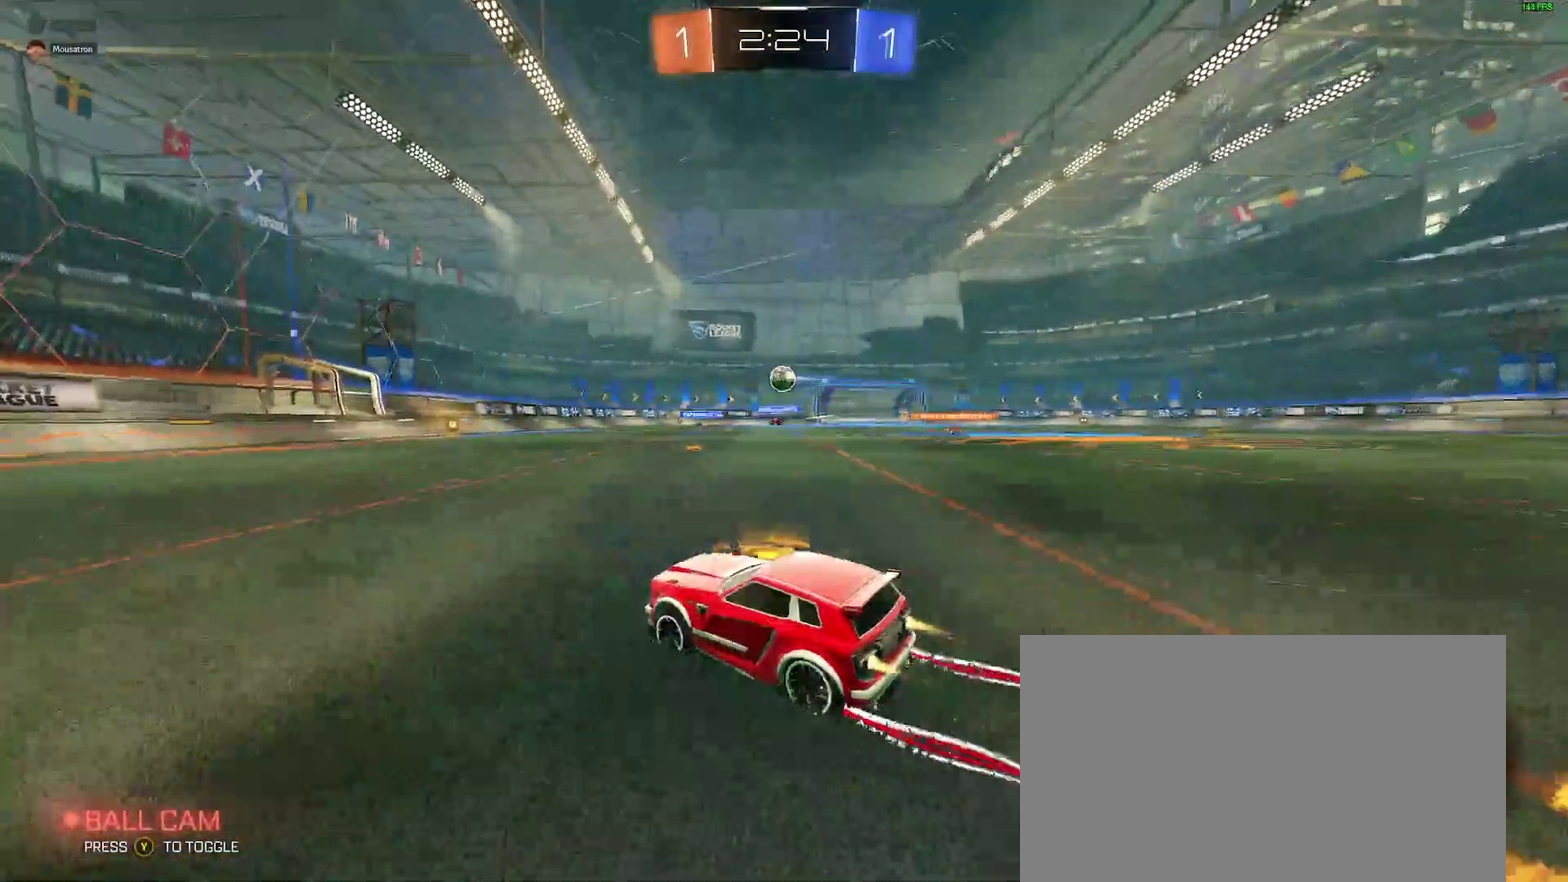
{"buttons": ["R2"], "left_stick": "right", "right_stick": "center", "events": [[50, "B", "up"], [333, "left_stick", "left"], [400, "left_stick", "center"], [500, "left_stick", "right"]]}
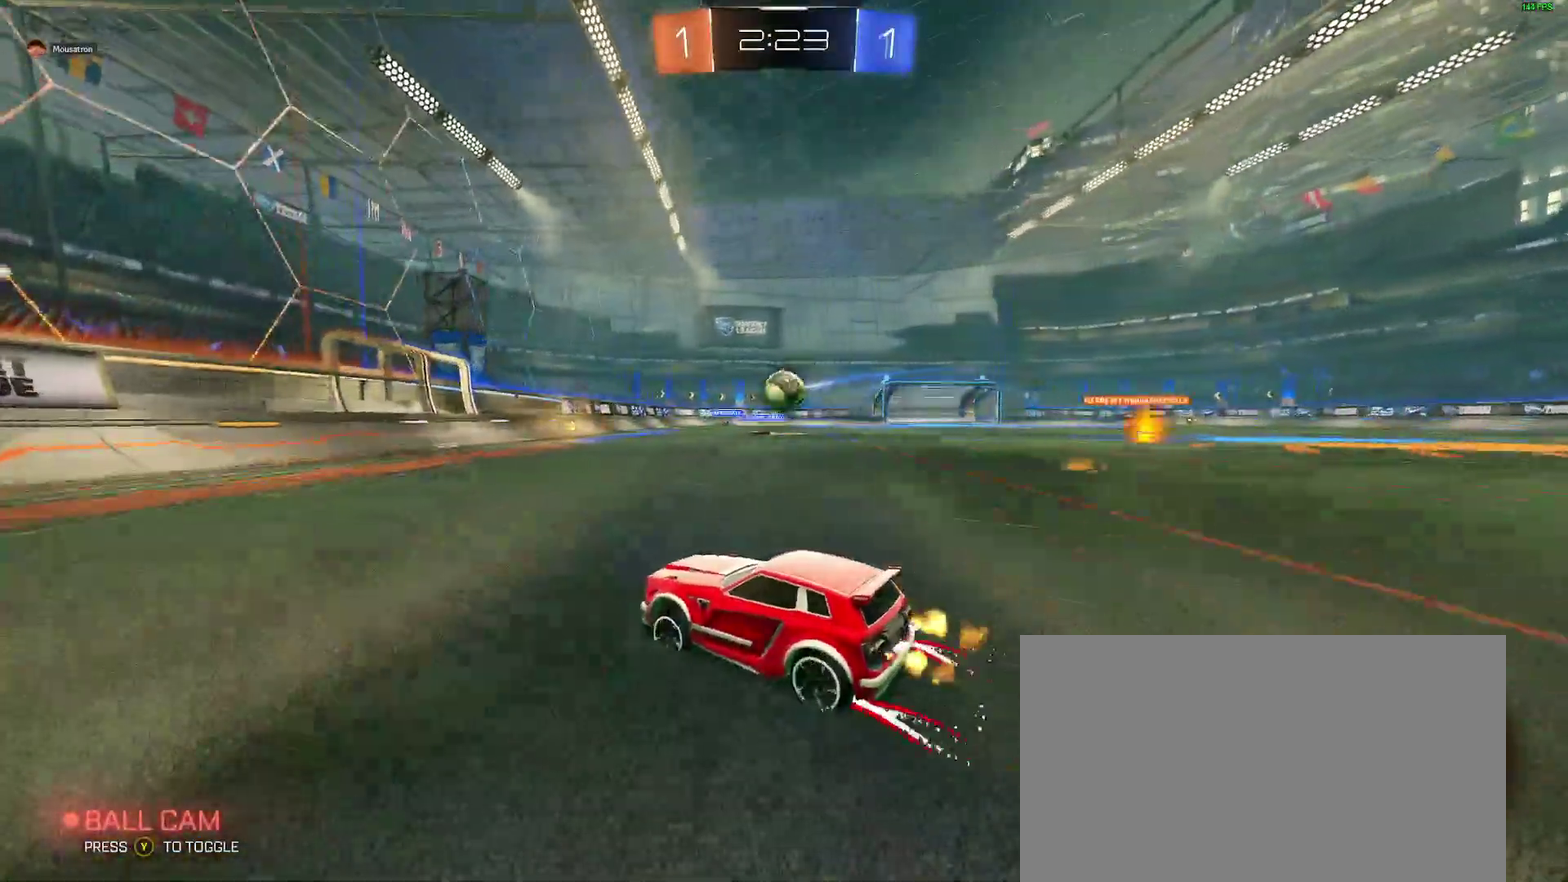
{"buttons": ["B", "R2"], "left_stick": "center", "right_stick": "center", "events": [[50, "left_stick", "center"], [200, "left_stick", "right"], [283, "B", "down"], [317, "A", "down"], [317, "left_stick", "center"], [450, "A", "up"]]}
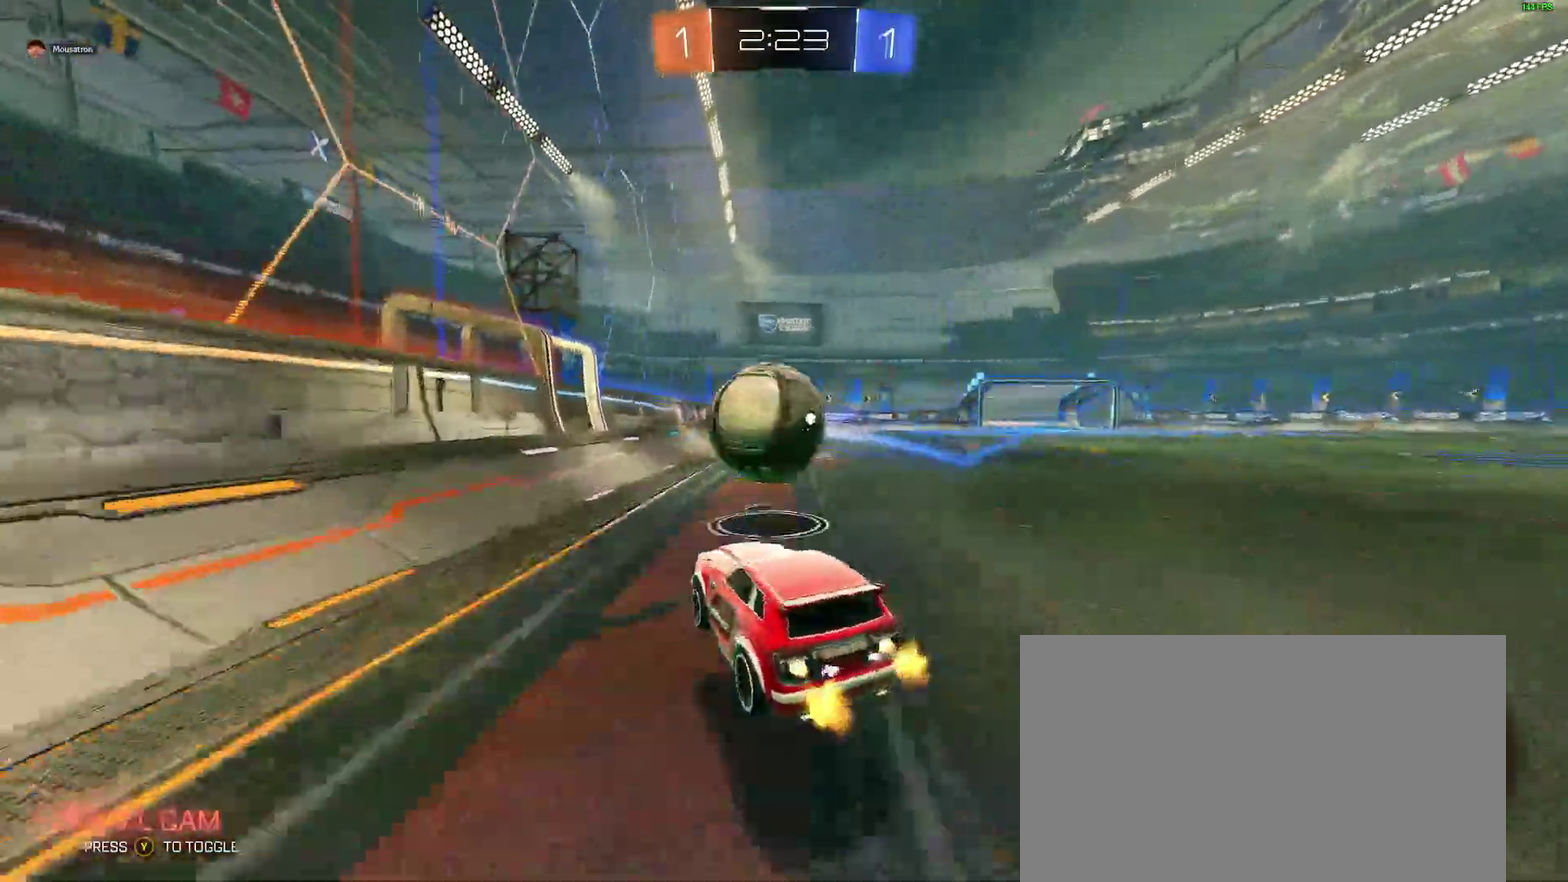
{"buttons": ["R2"], "left_stick": "right", "right_stick": "center"}
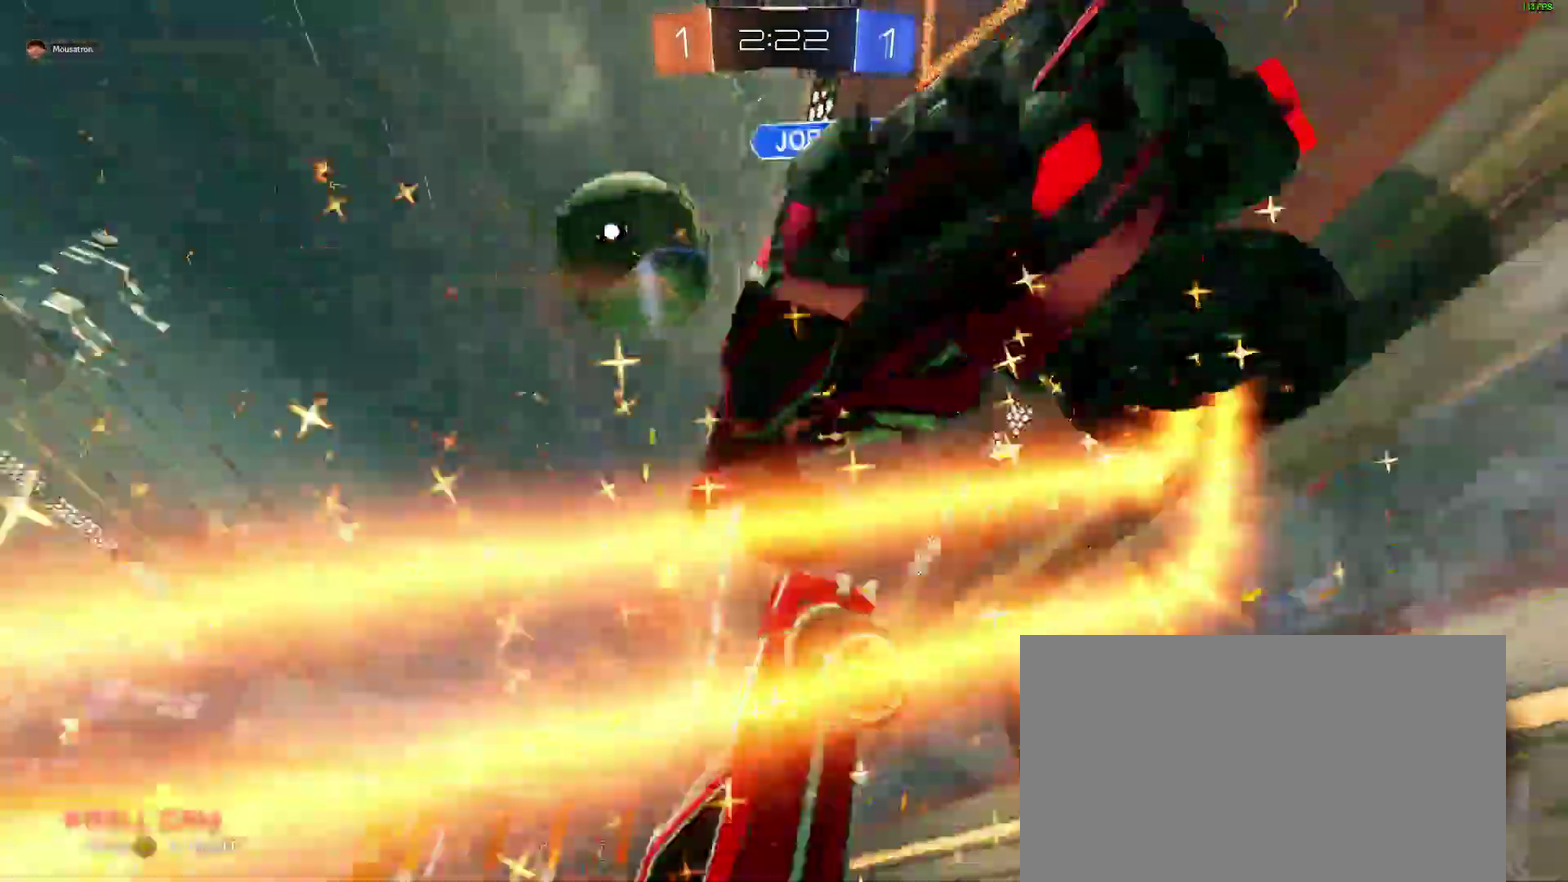
{"buttons": ["R2"], "left_stick": "right", "right_stick": "center"}
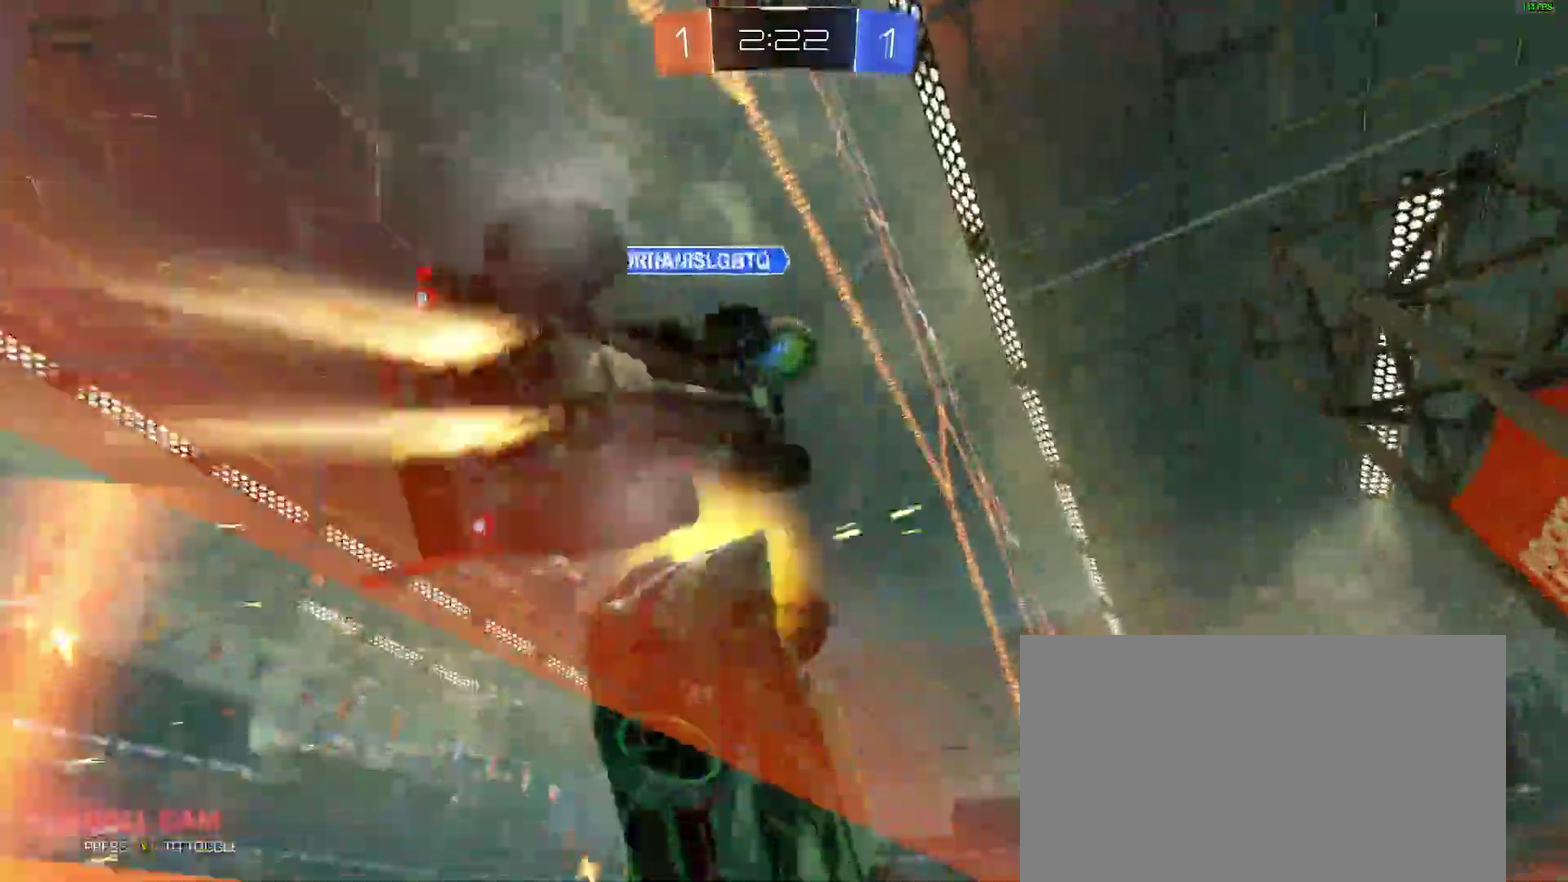
{"buttons": ["R2"], "left_stick": "right", "right_stick": "center", "events": [[233, "Y", "down"], [333, "Y", "up"]]}
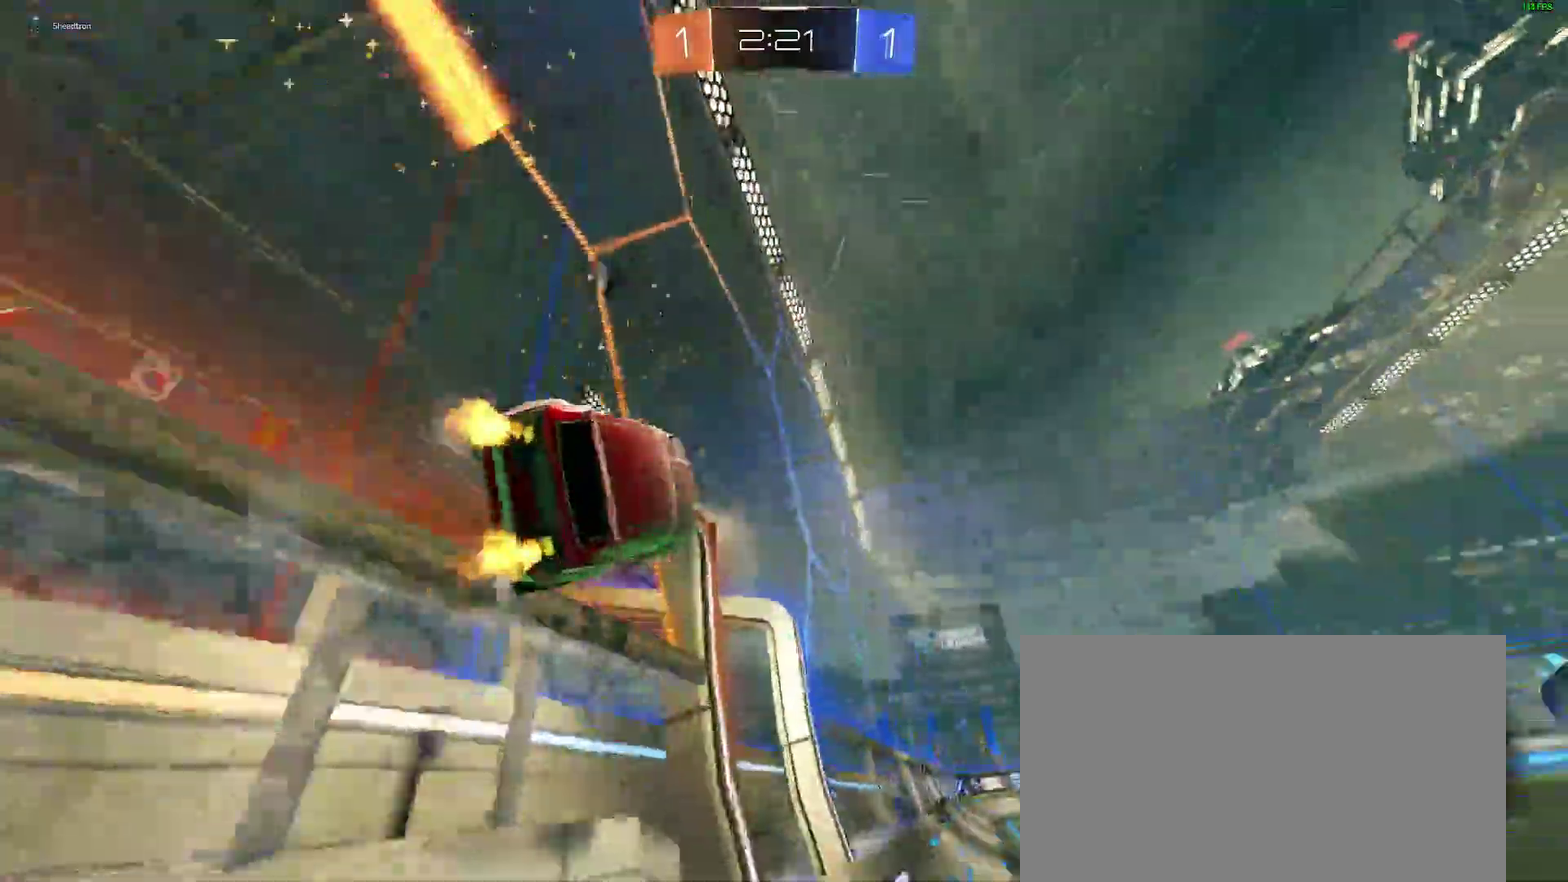
{"buttons": ["R2"], "left_stick": "right", "right_stick": "center"}
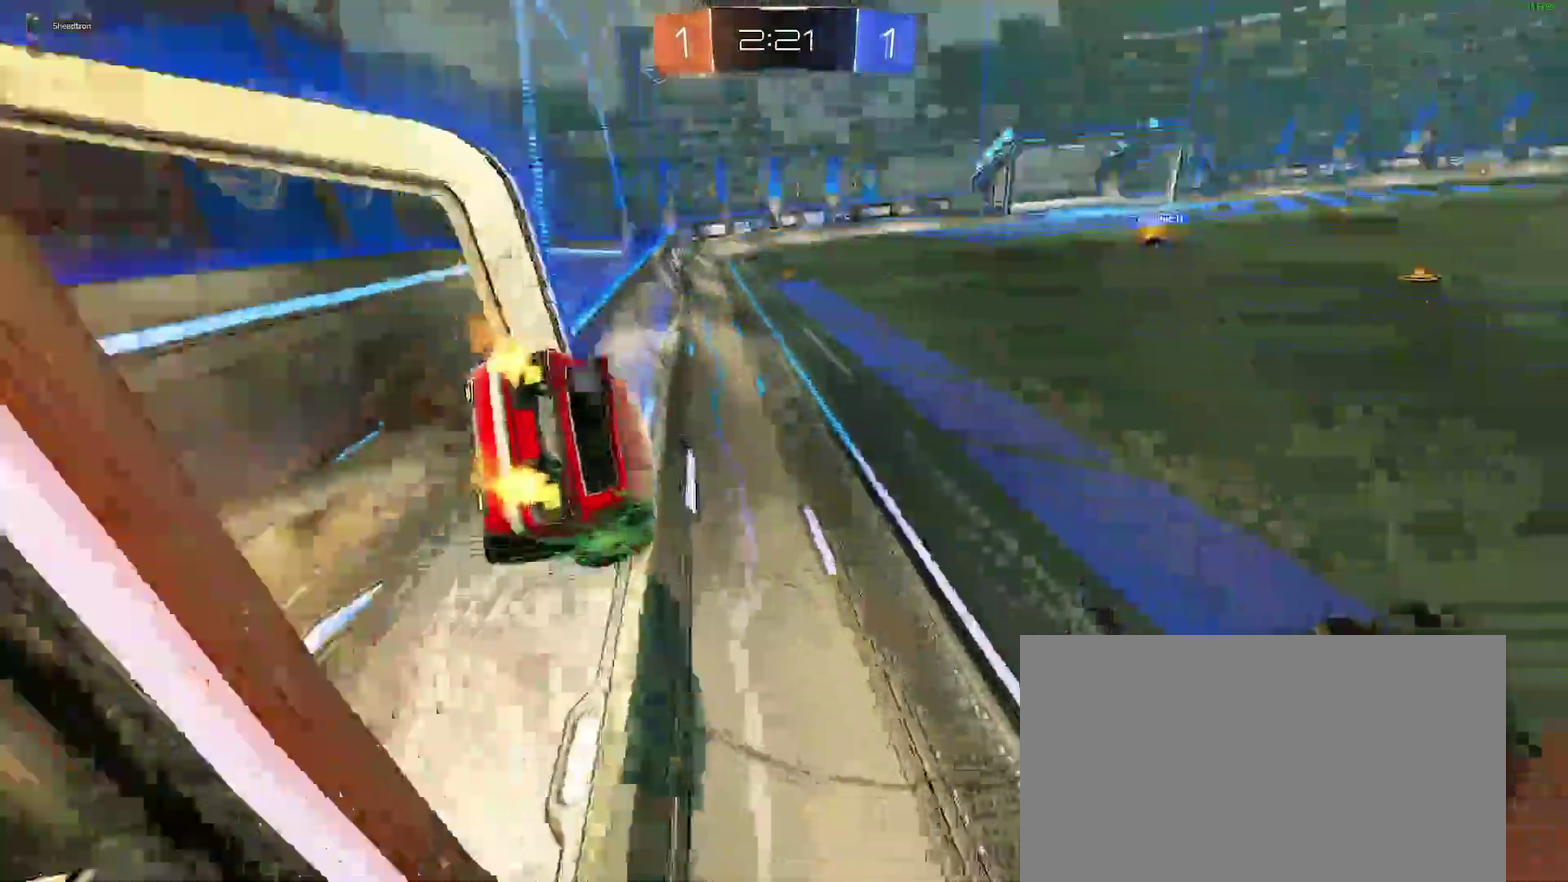
{"buttons": ["R2"], "left_stick": "up-right", "right_stick": "center"}
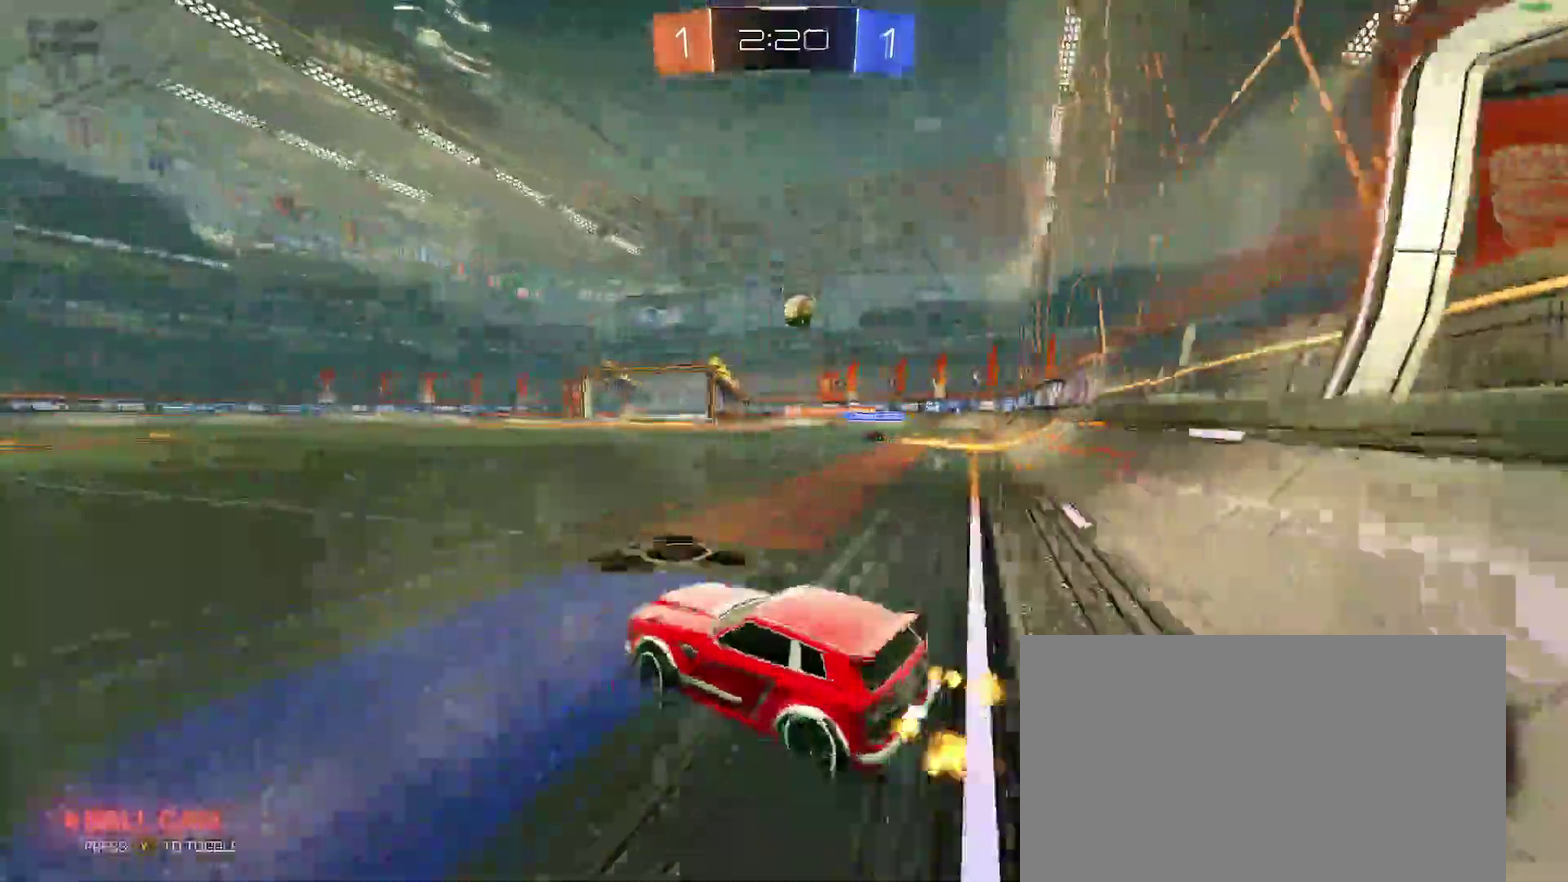
{"buttons": ["B", "R2"], "left_stick": "center", "right_stick": "center", "events": [[83, "left_stick", "right"], [283, "left_stick", "center"], [383, "B", "down"]]}
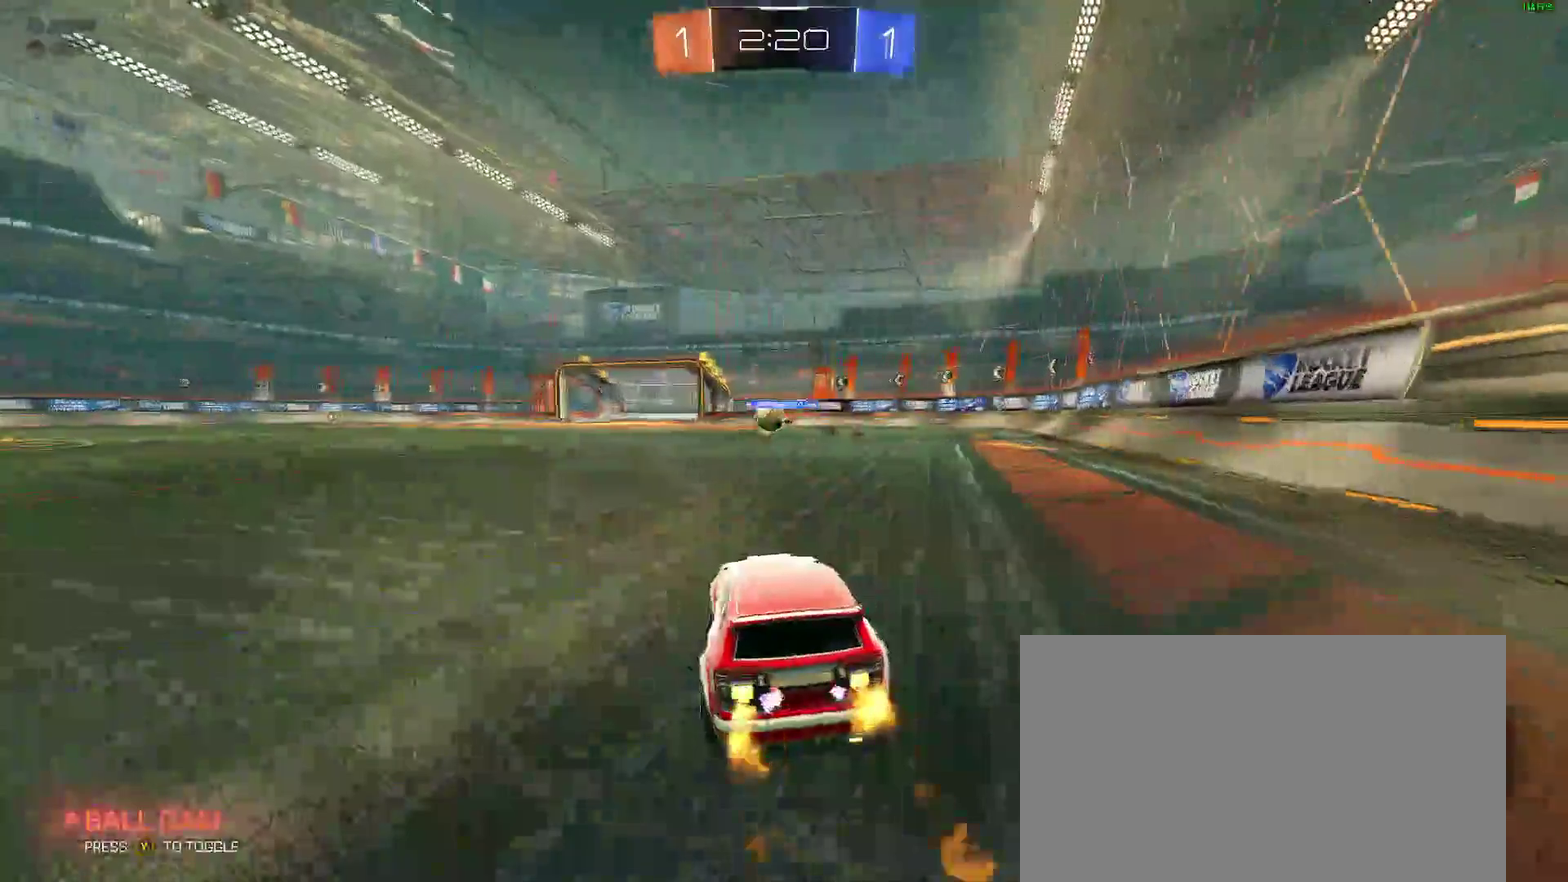
{"buttons": ["R2"], "left_stick": "center", "right_stick": "center", "events": [[417, "B", "up"]]}
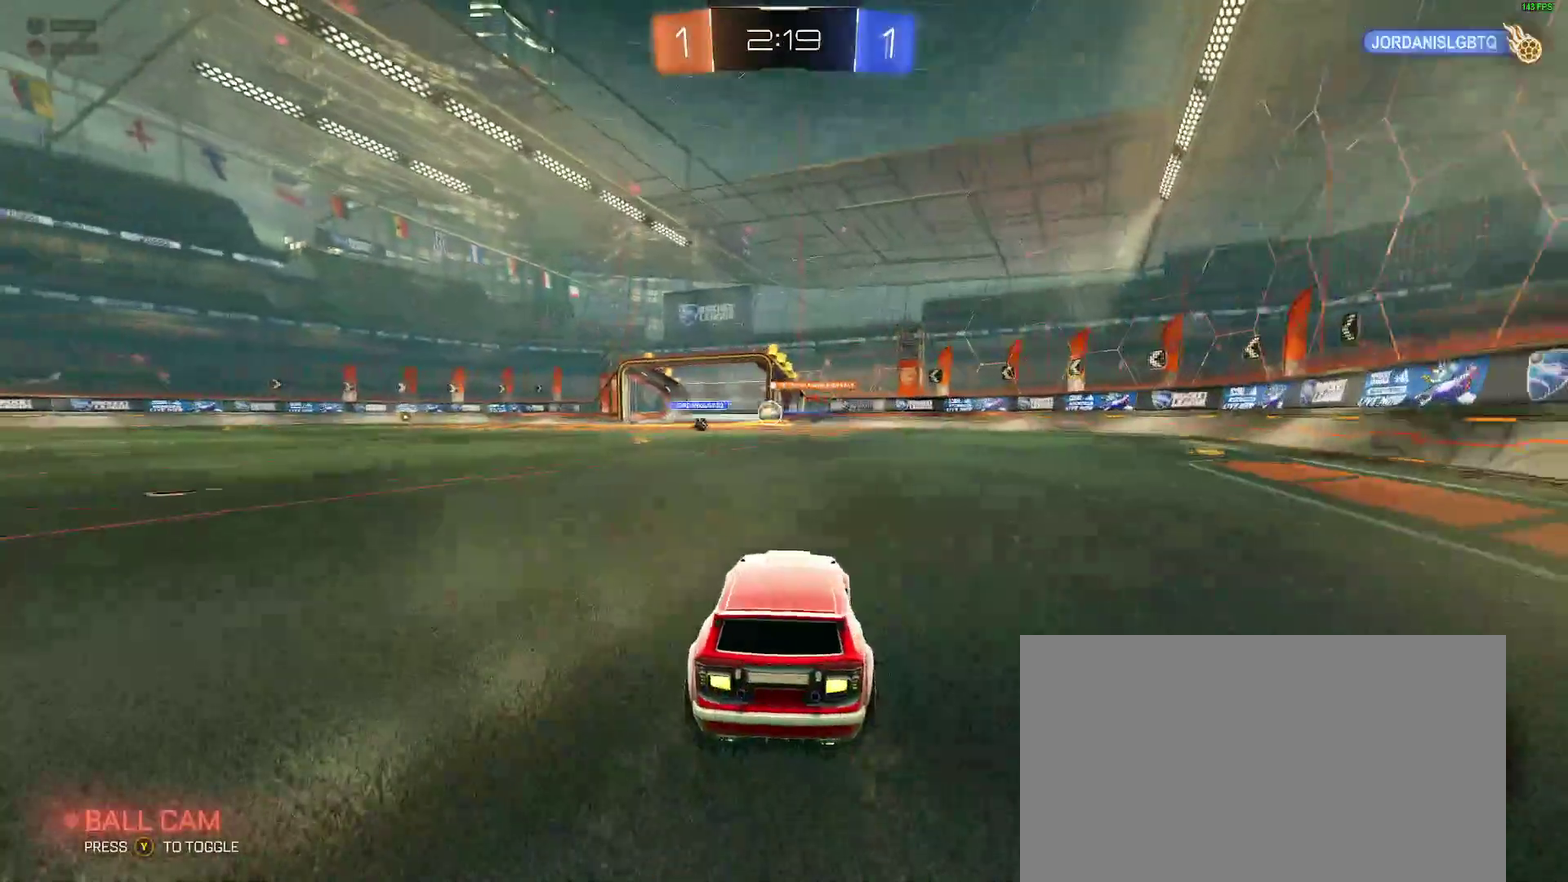
{"buttons": ["R2"], "left_stick": "center", "right_stick": "center", "events": [[117, "B", "down"], [350, "B", "up"]]}
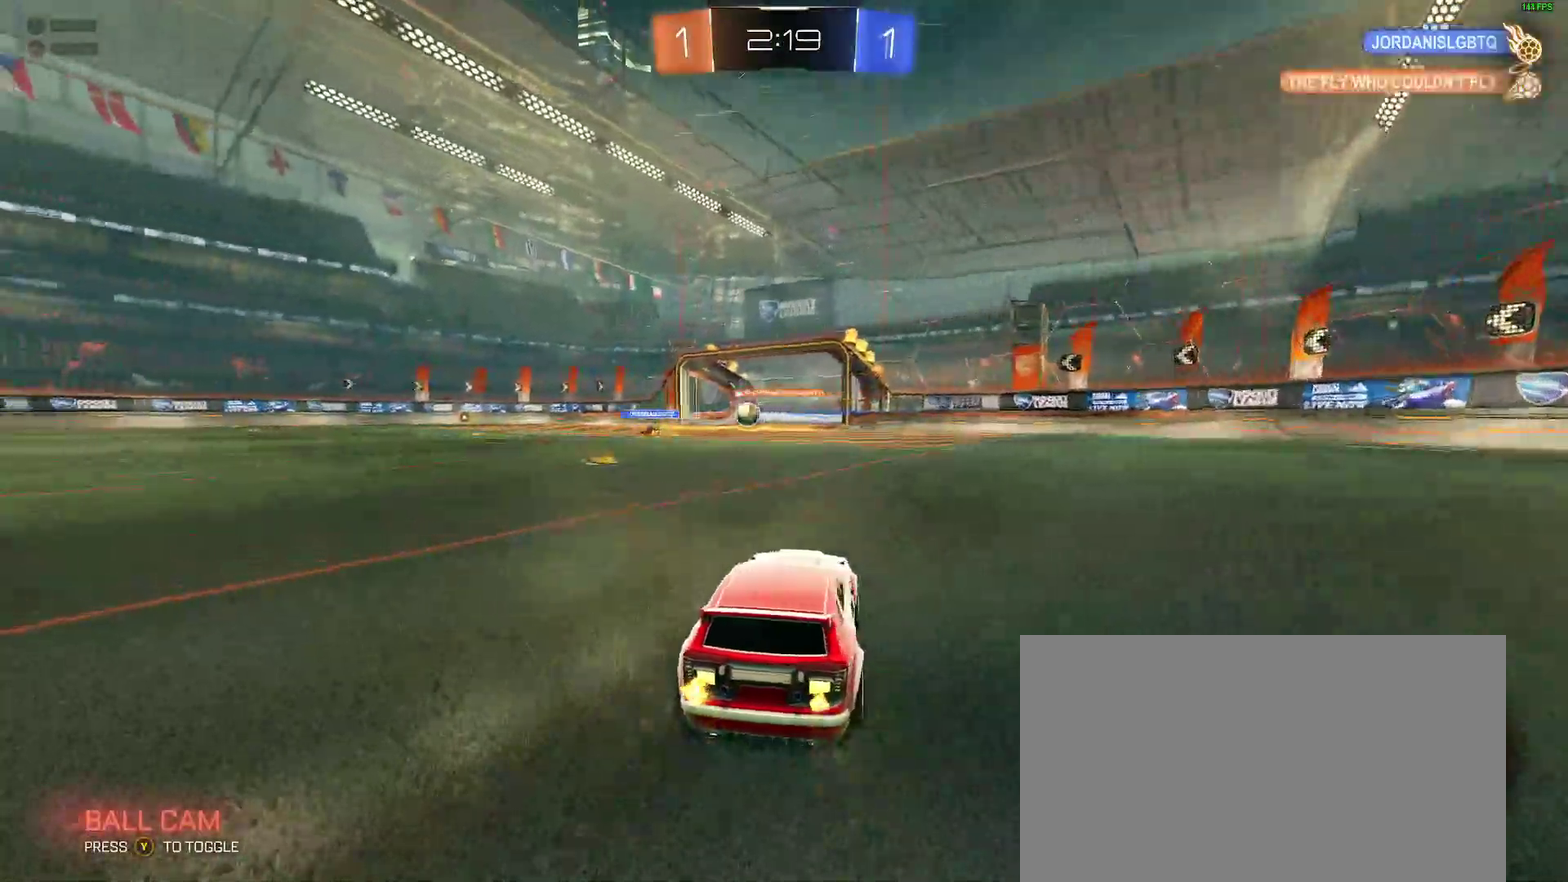
{"buttons": ["R2"], "left_stick": "center", "right_stick": "center", "events": [[233, "left_stick", "right"], [367, "left_stick", "center"]]}
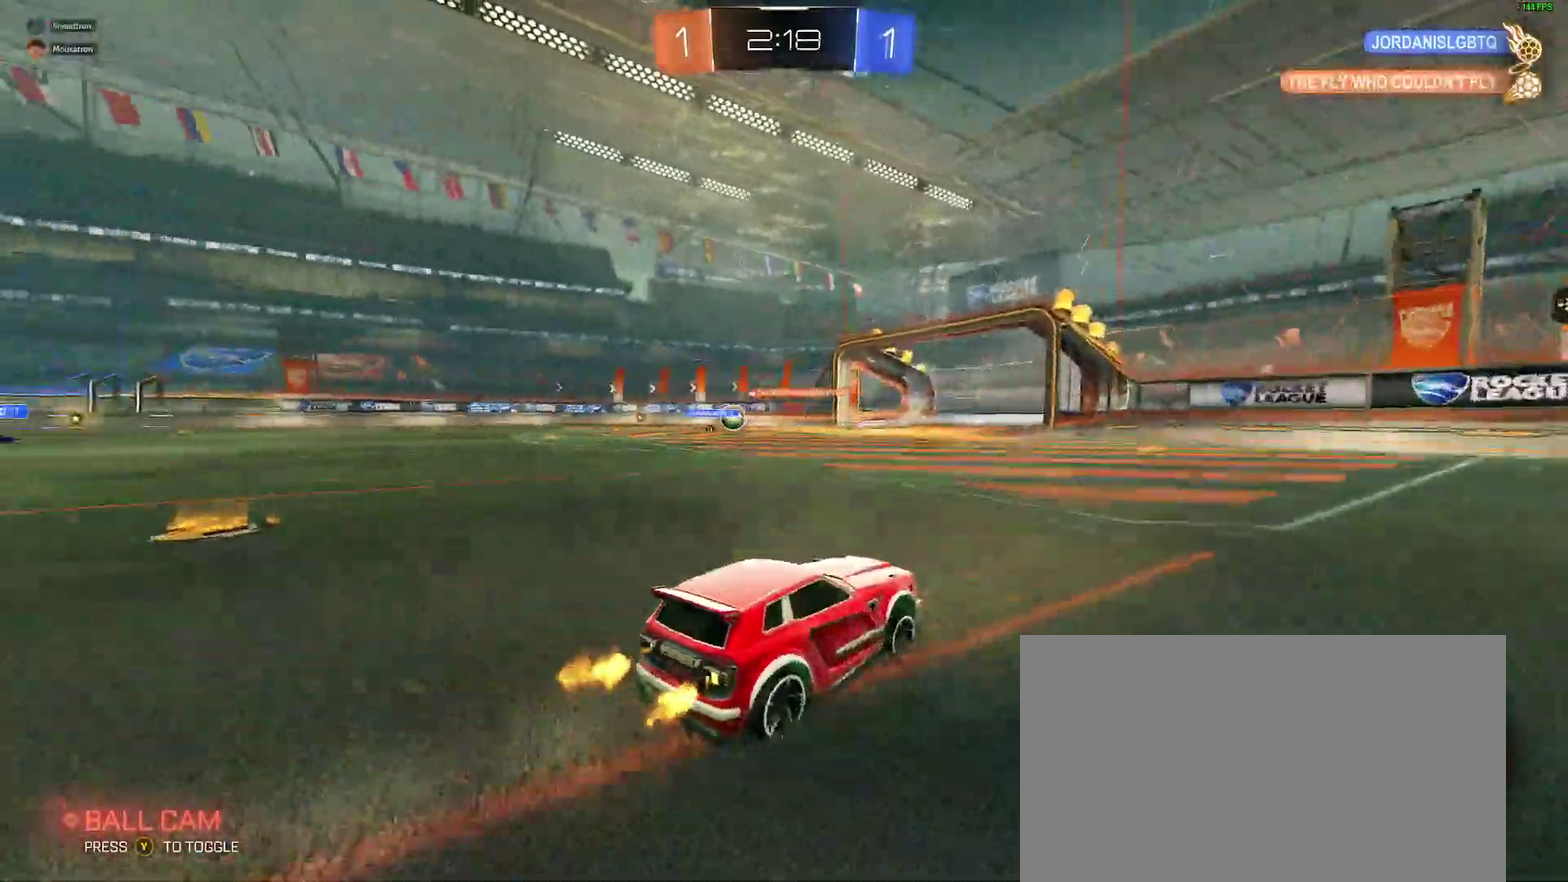
{"buttons": ["R2"], "left_stick": "down-left", "right_stick": "center", "events": [[67, "left_stick", "right"], [117, "left_stick", "center"], [433, "left_stick", "down-left"]]}
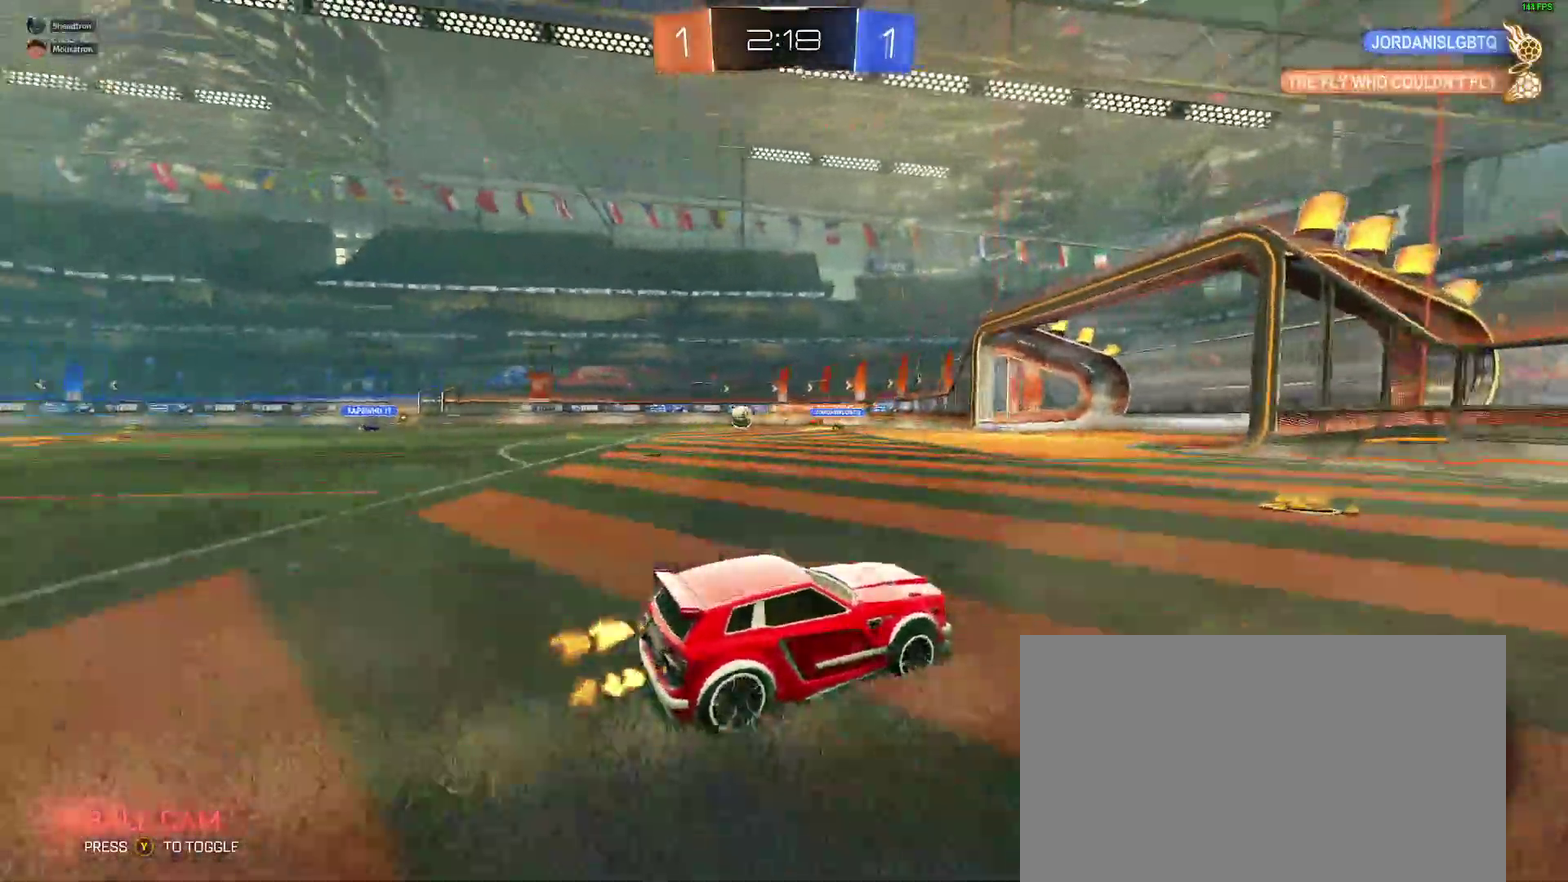
{"buttons": ["R2"], "left_stick": "left", "right_stick": "center"}
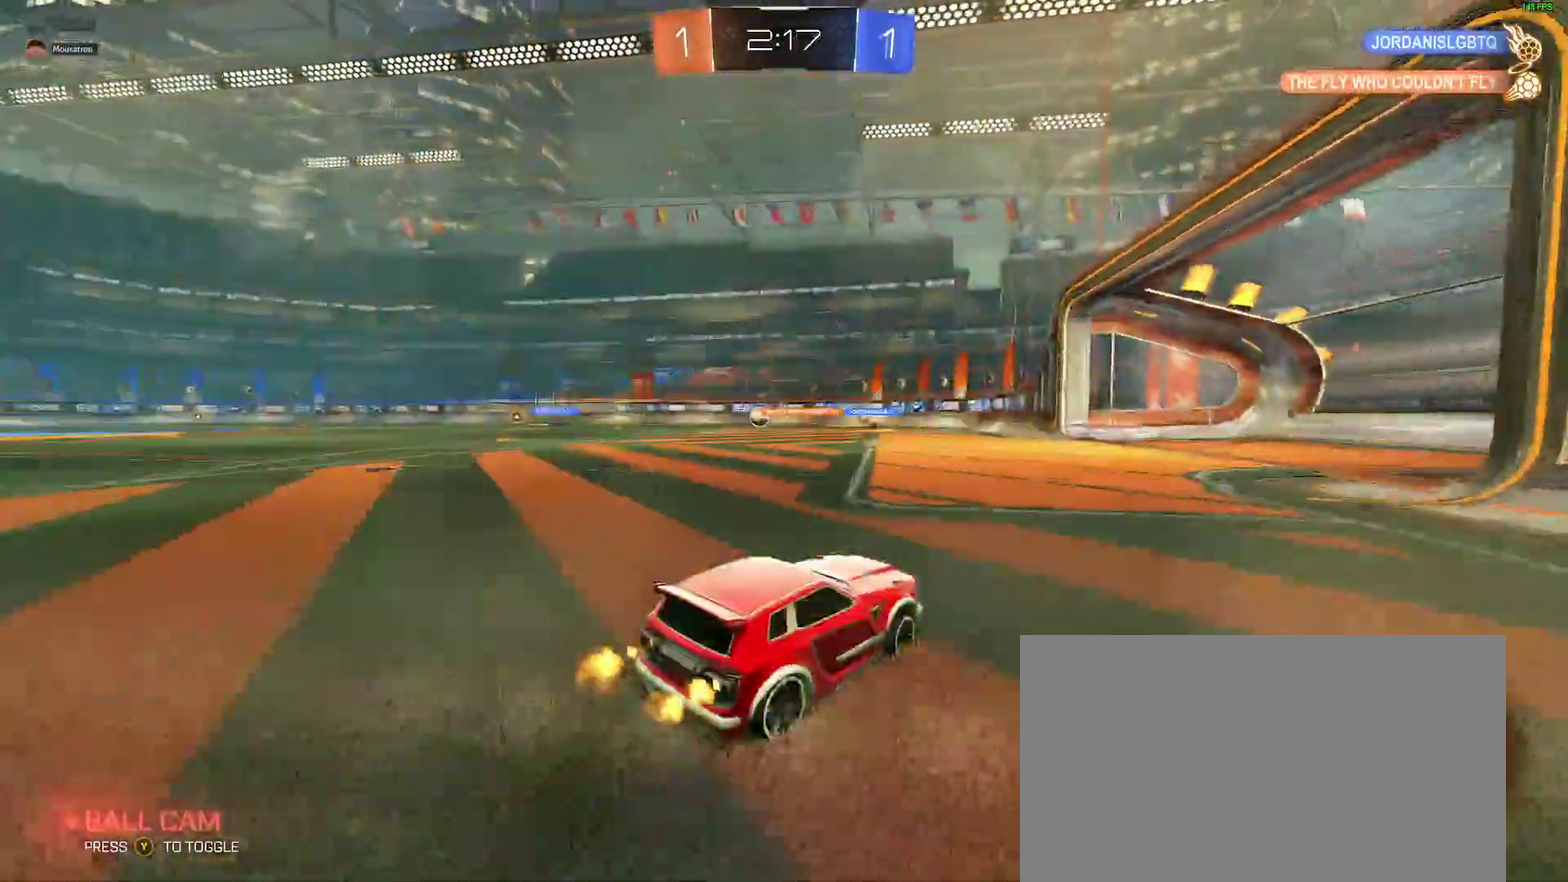
{"buttons": ["R2"], "left_stick": "down-left", "right_stick": "center"}
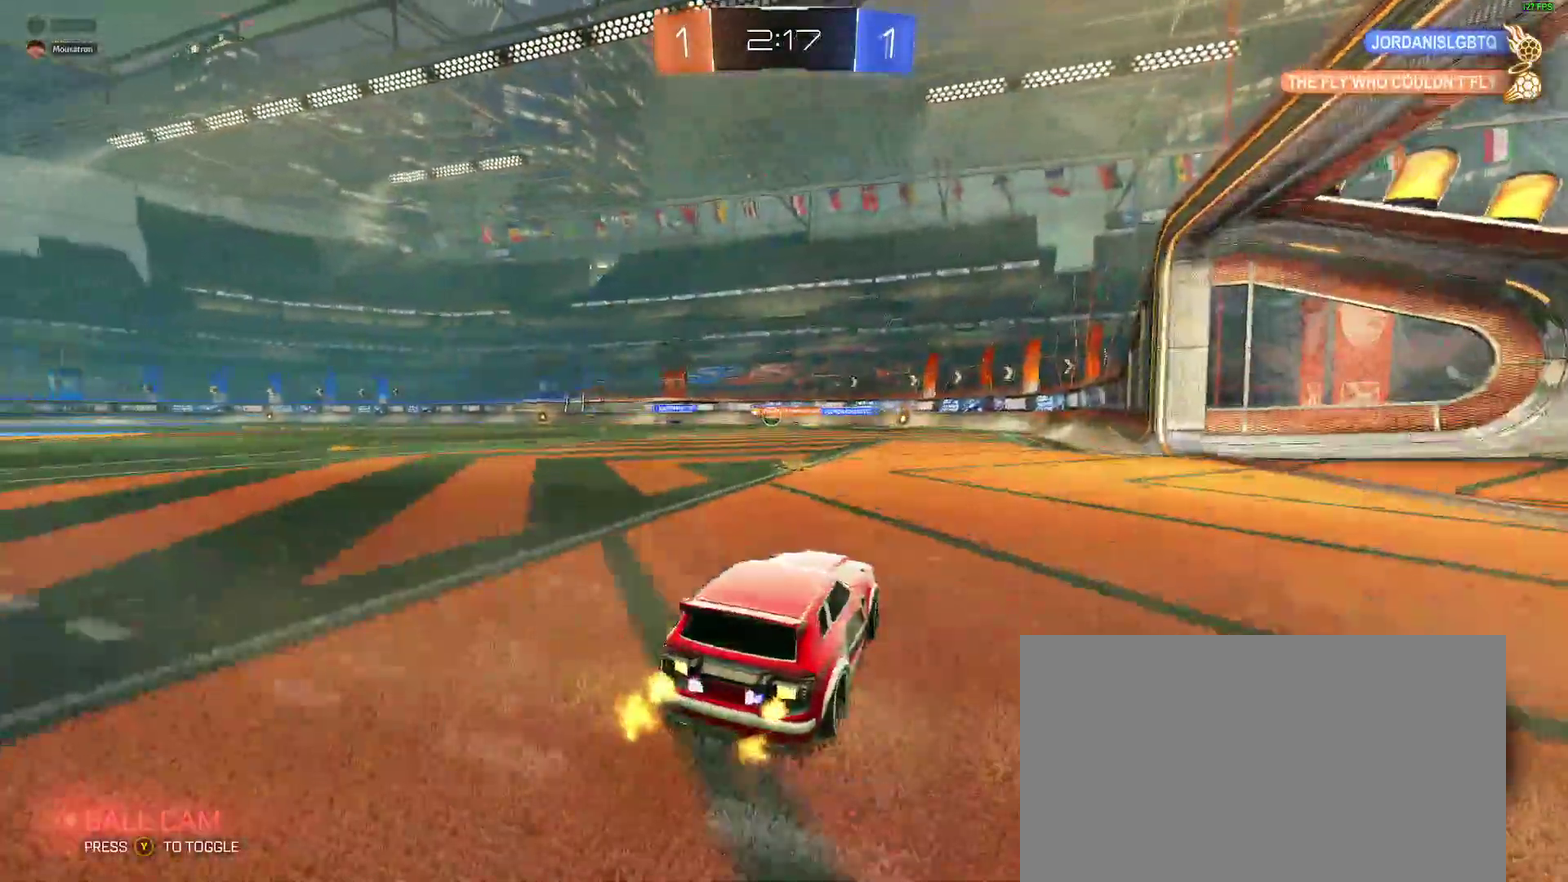
{"buttons": ["R2"], "left_stick": "center", "right_stick": "center", "events": [[133, "left_stick", "center"], [400, "left_stick", "left"], [467, "left_stick", "center"]]}
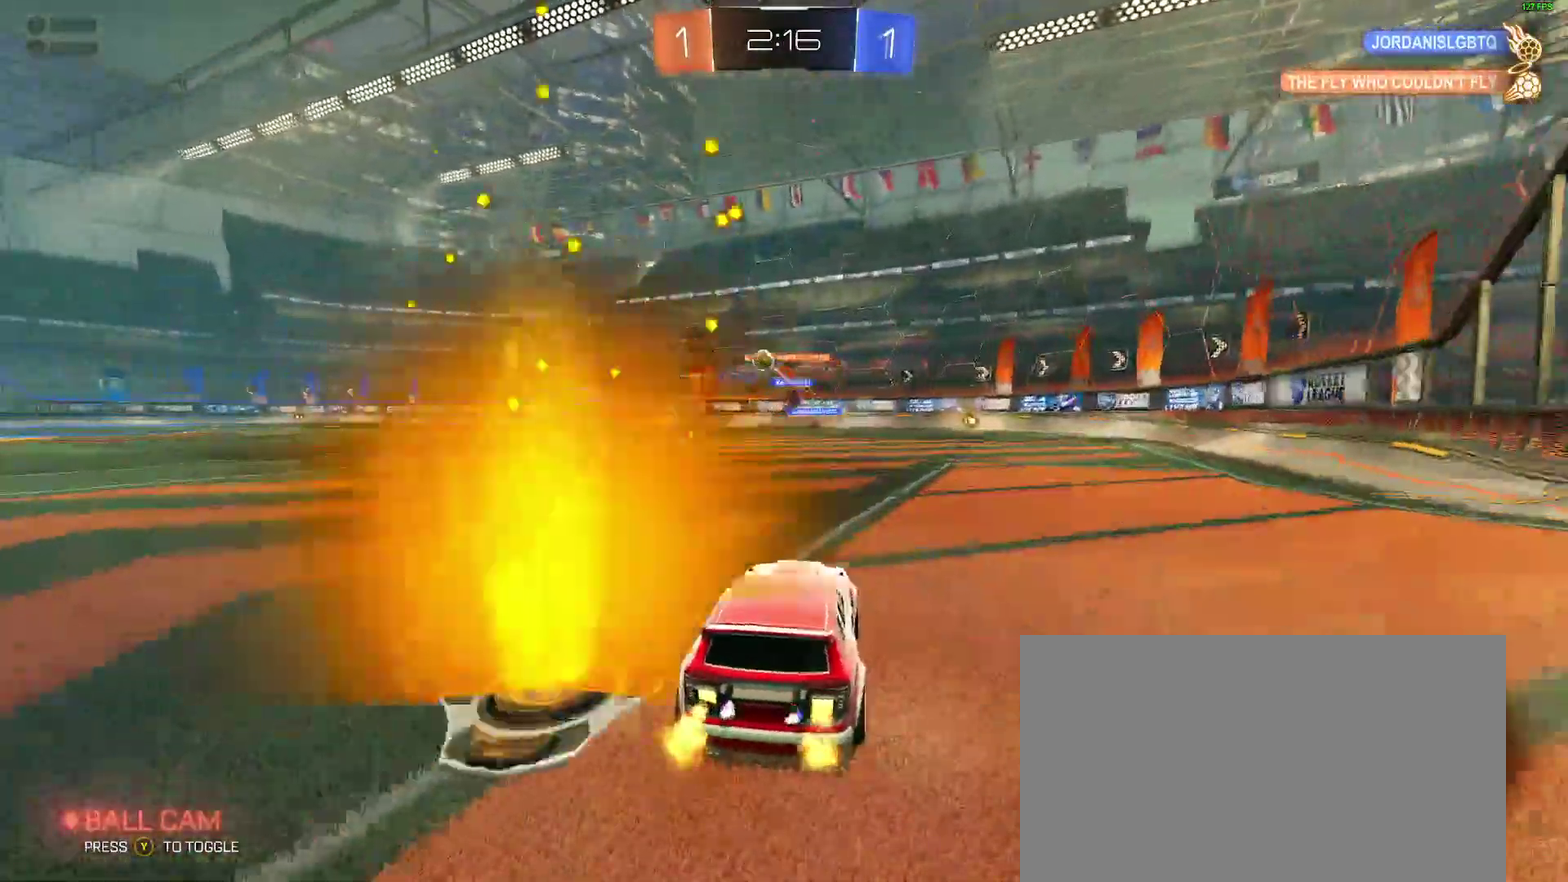
{"buttons": ["R2"], "left_stick": "left", "right_stick": "center", "events": [[350, "left_stick", "left"]]}
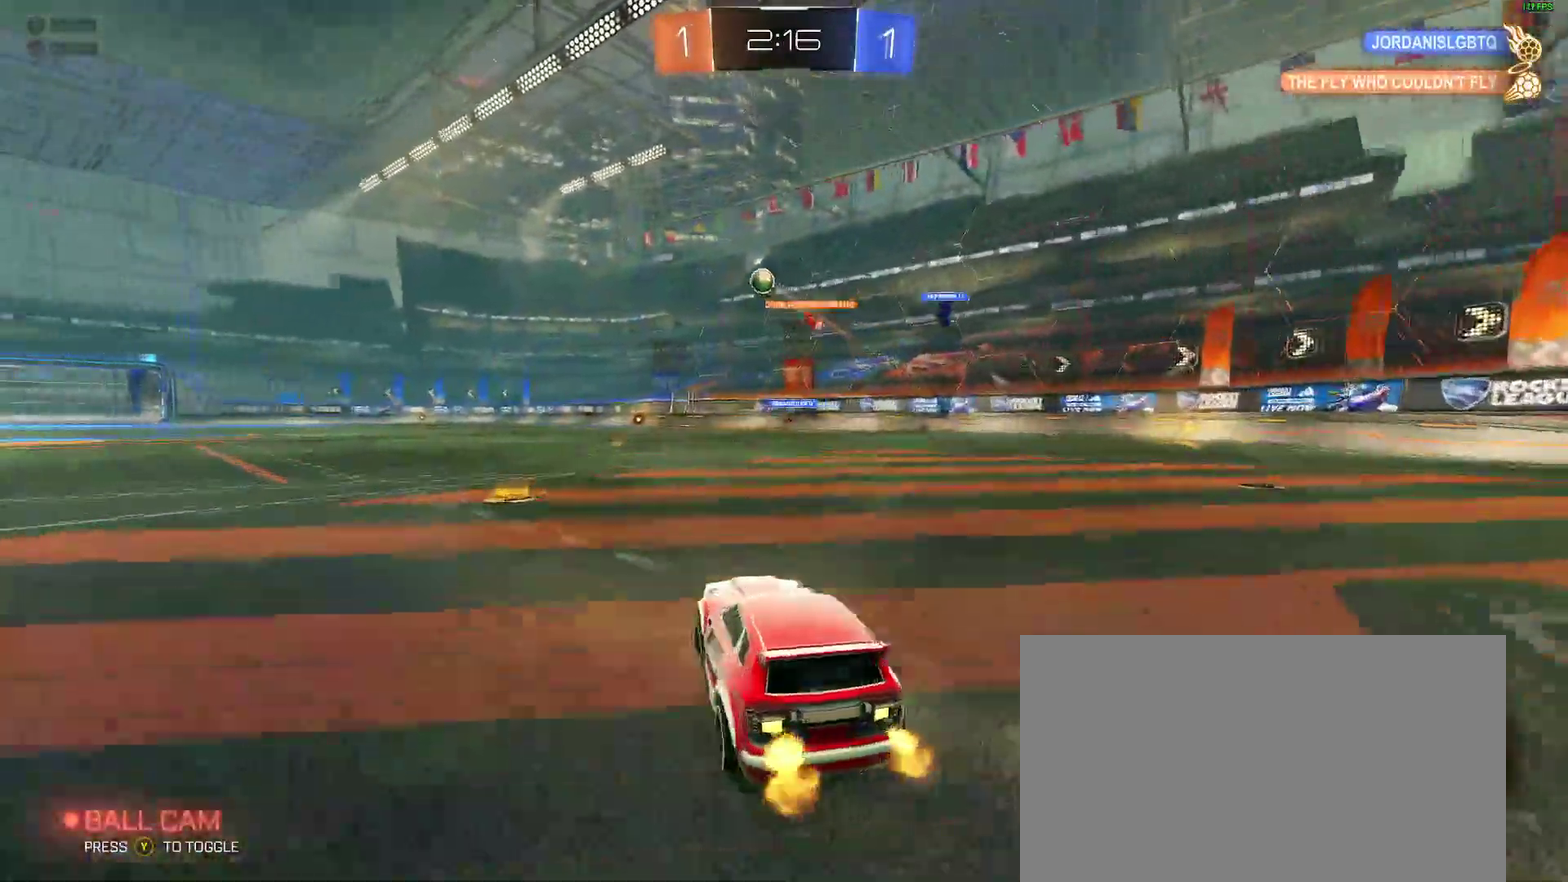
{"buttons": ["R2"], "left_stick": "up", "right_stick": "center", "events": [[367, "left_stick", "up"], [400, "A", "down"], [467, "A", "up"]]}
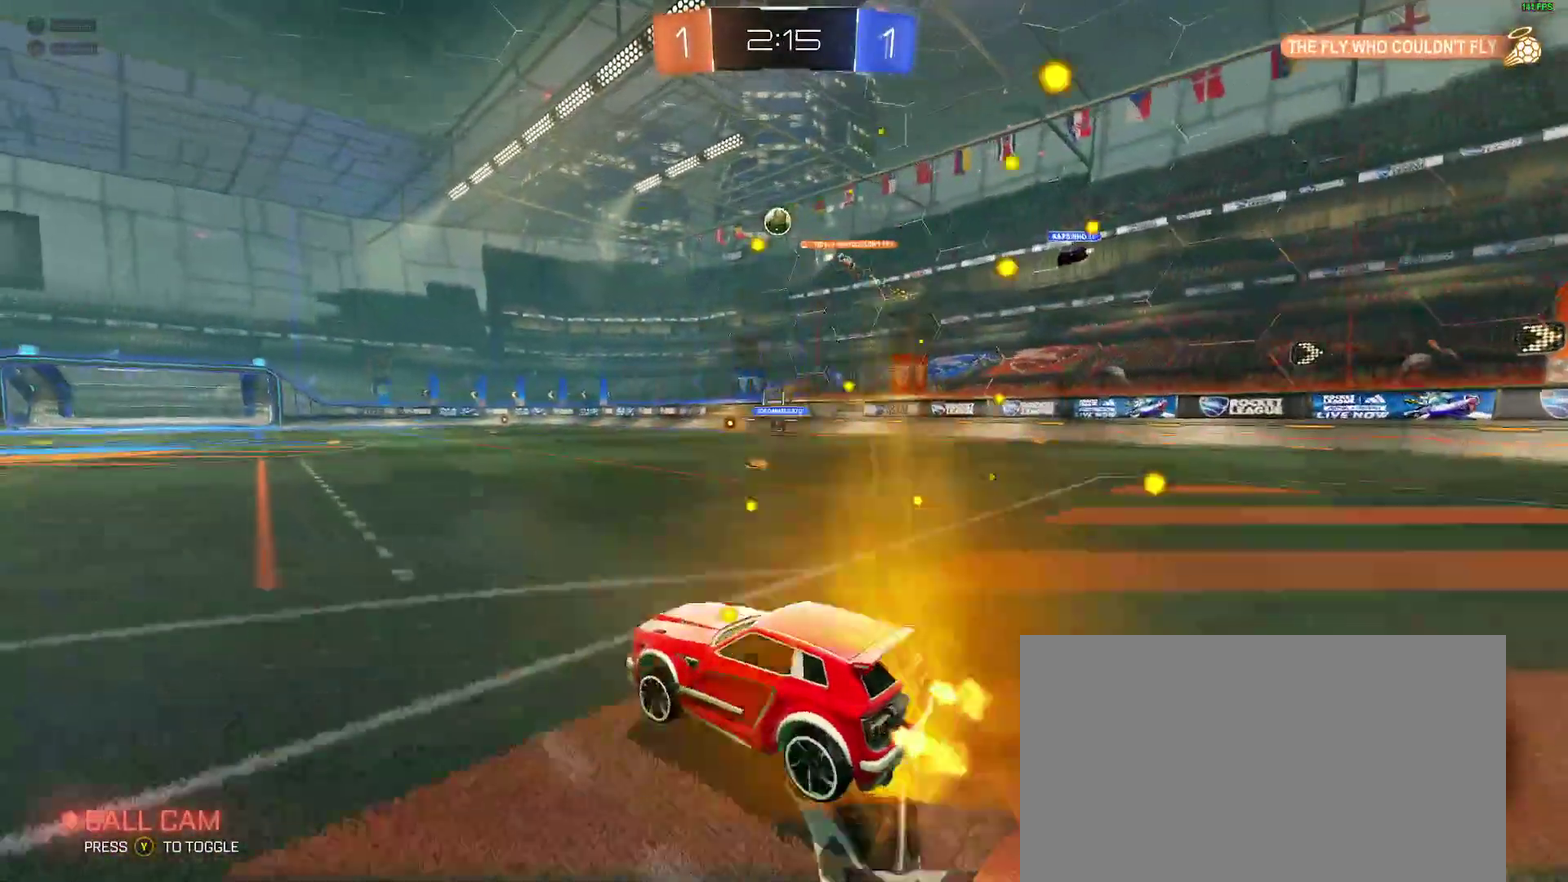
{"buttons": ["R2"], "left_stick": "center", "right_stick": "center", "events": [[33, "A", "down"], [117, "A", "up"], [167, "left_stick", "center"]]}
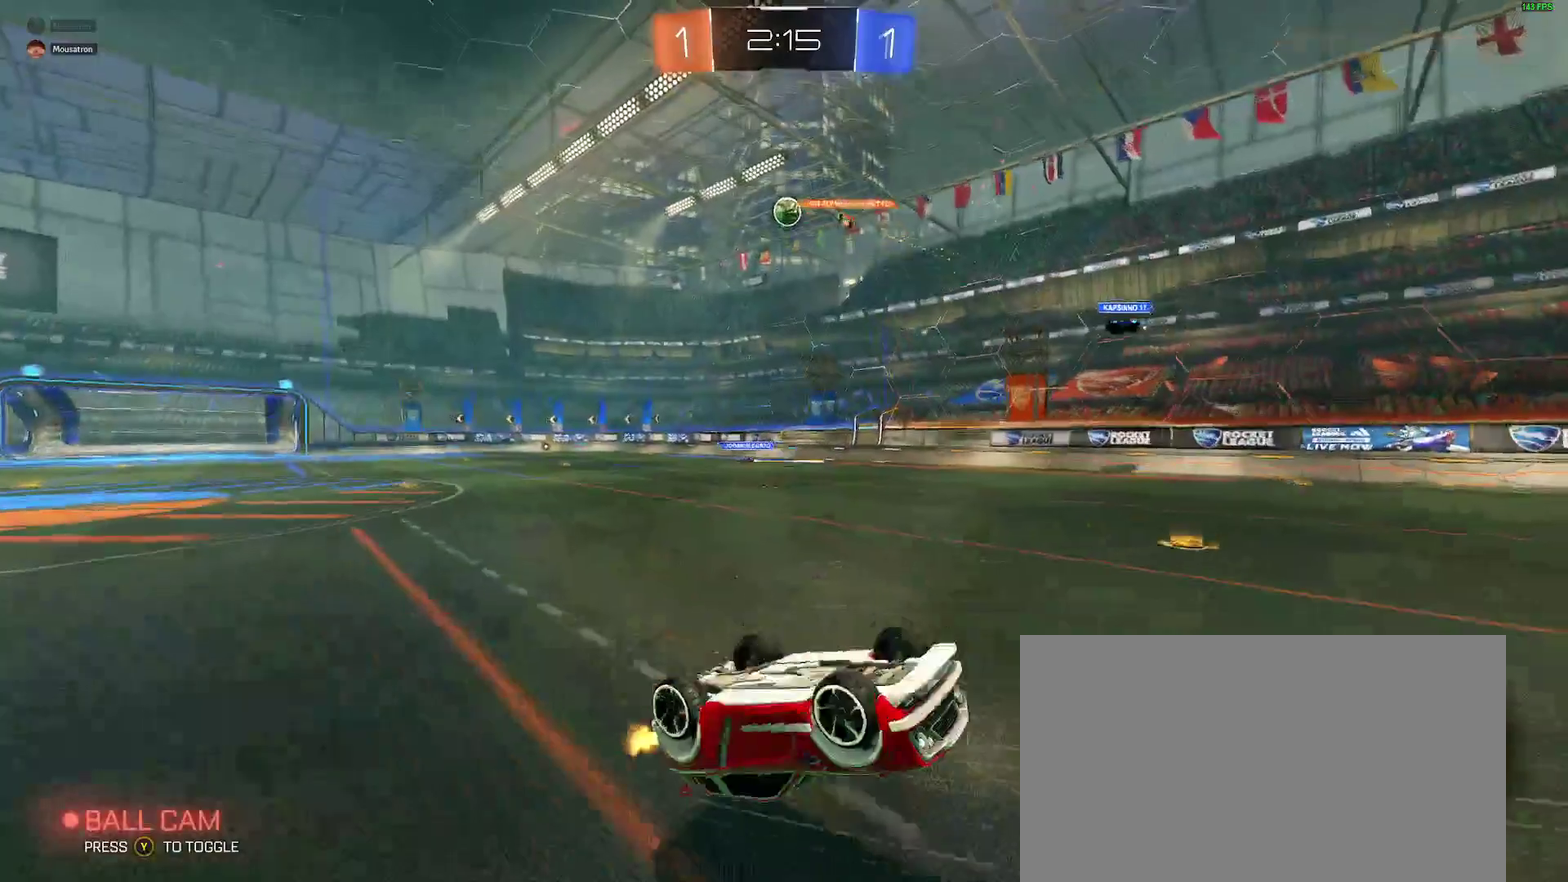
{"buttons": ["R2"], "left_stick": "center", "right_stick": "center", "events": []}
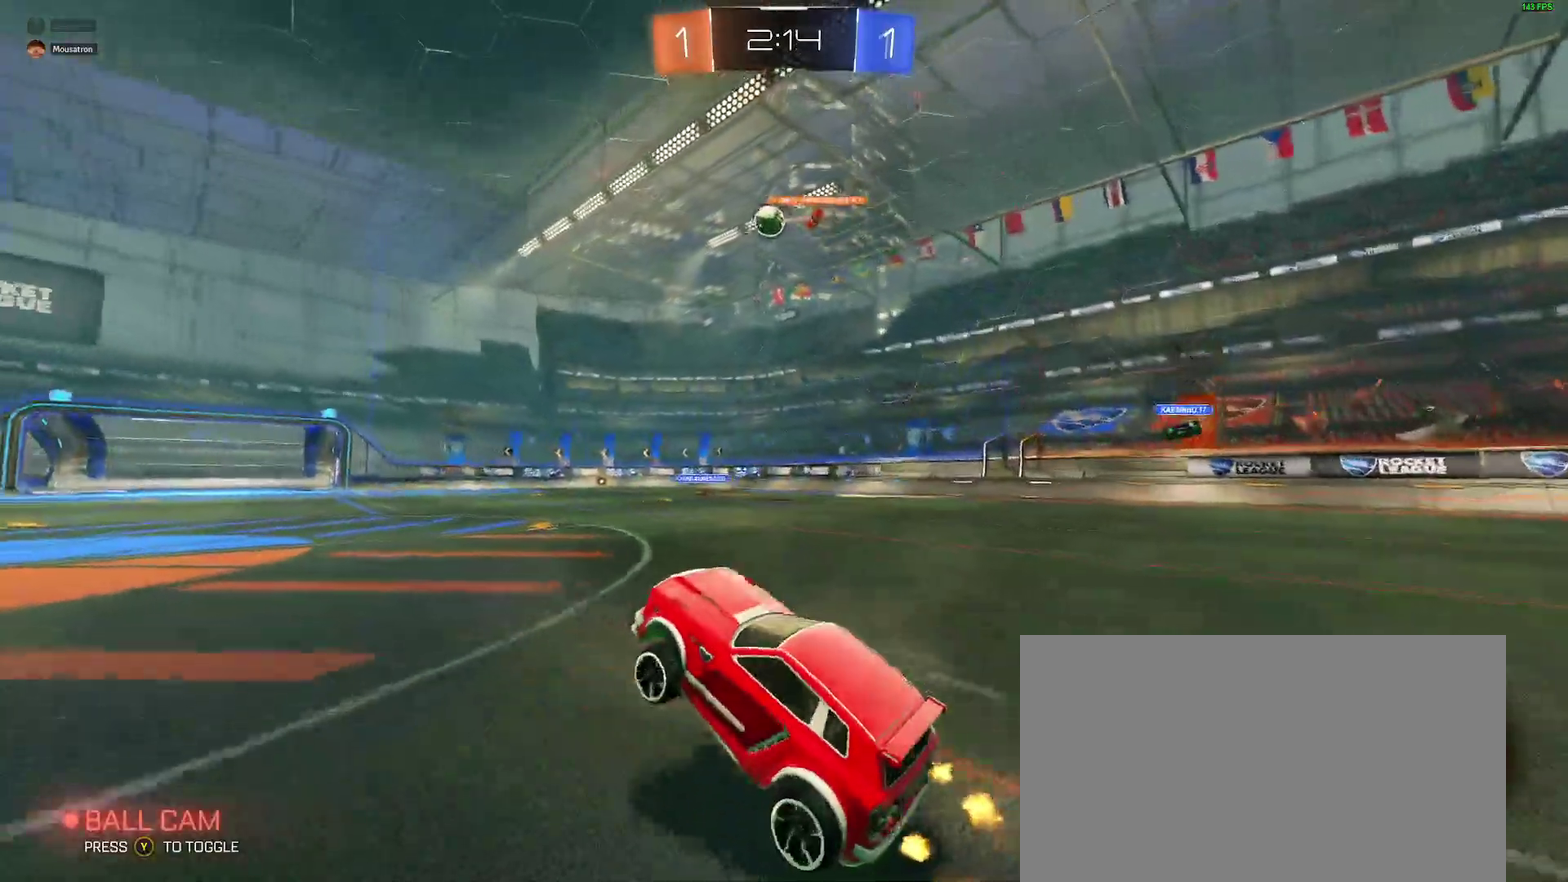
{"buttons": ["B", "R2"], "left_stick": "left", "right_stick": "center", "events": [[83, "left_stick", "left"], [167, "left_stick", "down-left"], [300, "left_stick", "center"], [433, "B", "down"], [433, "left_stick", "left"]]}
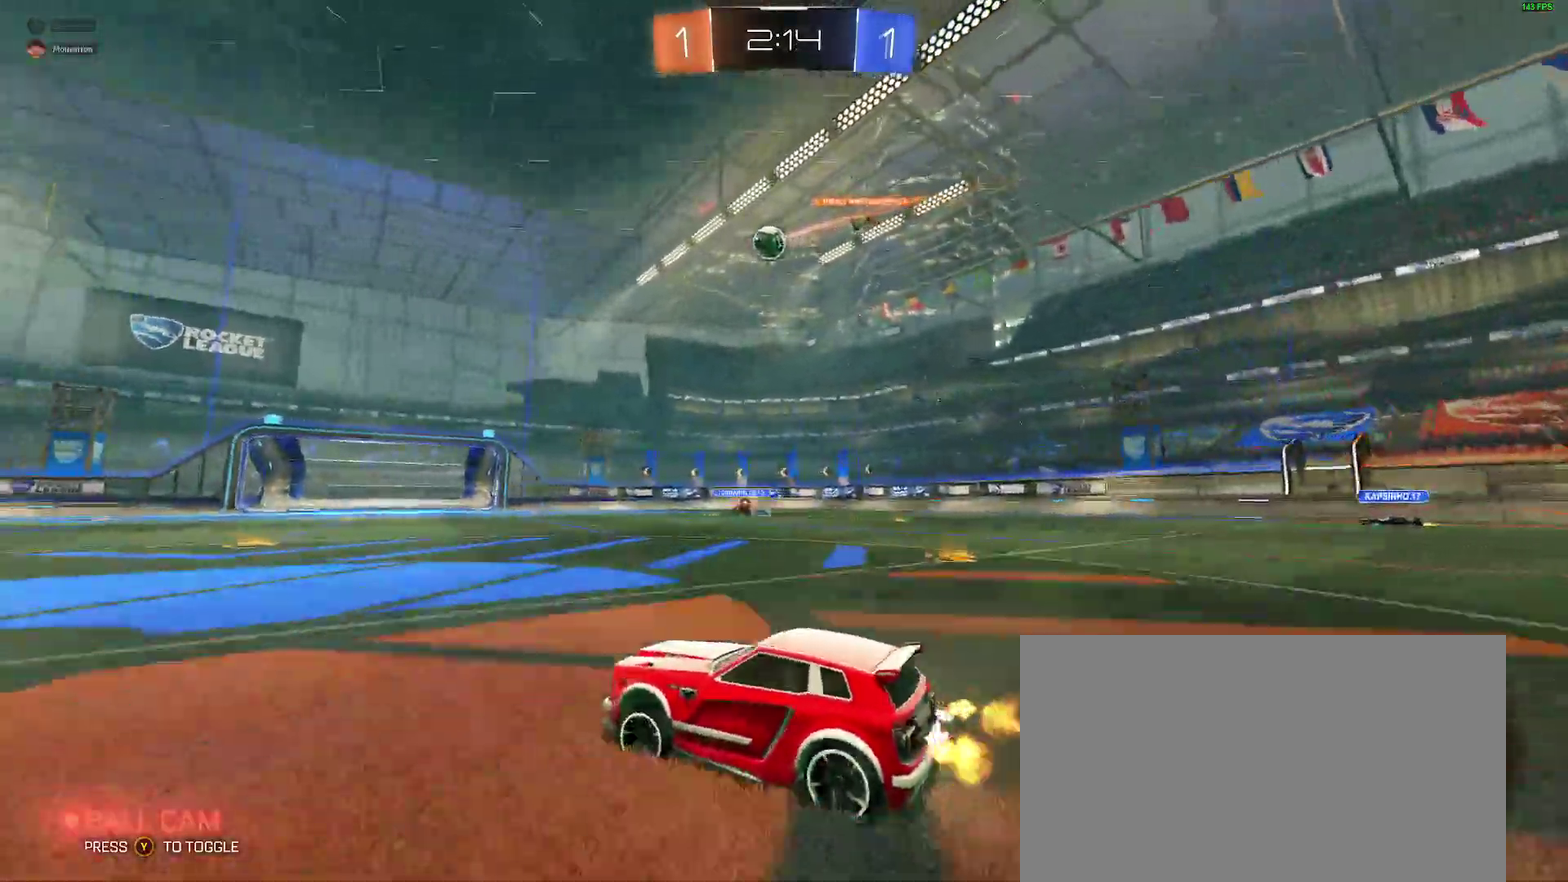
{"buttons": ["B", "R2"], "left_stick": "right", "right_stick": "center", "events": [[17, "left_stick", "center"], [183, "B", "up"], [417, "B", "down"], [483, "left_stick", "right"]]}
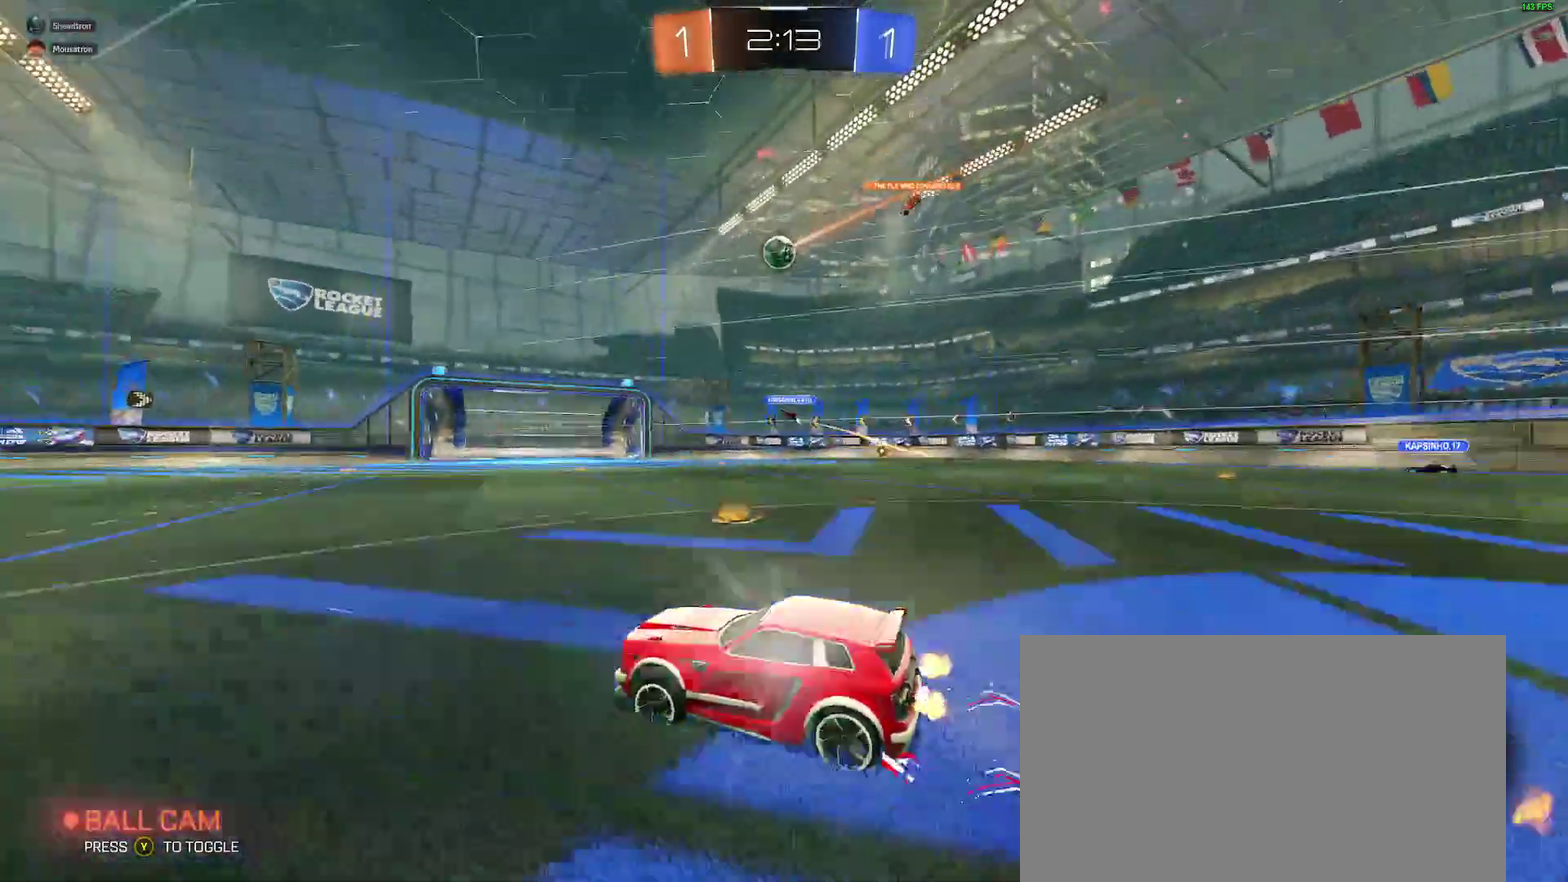
{"buttons": [], "left_stick": "down-left", "right_stick": "center", "events": [[17, "B", "up"], [50, "left_stick", "center"], [200, "left_stick", "down-left"], [233, "R2", "up"], [283, "left_stick", "center"], [417, "left_stick", "down-left"]]}
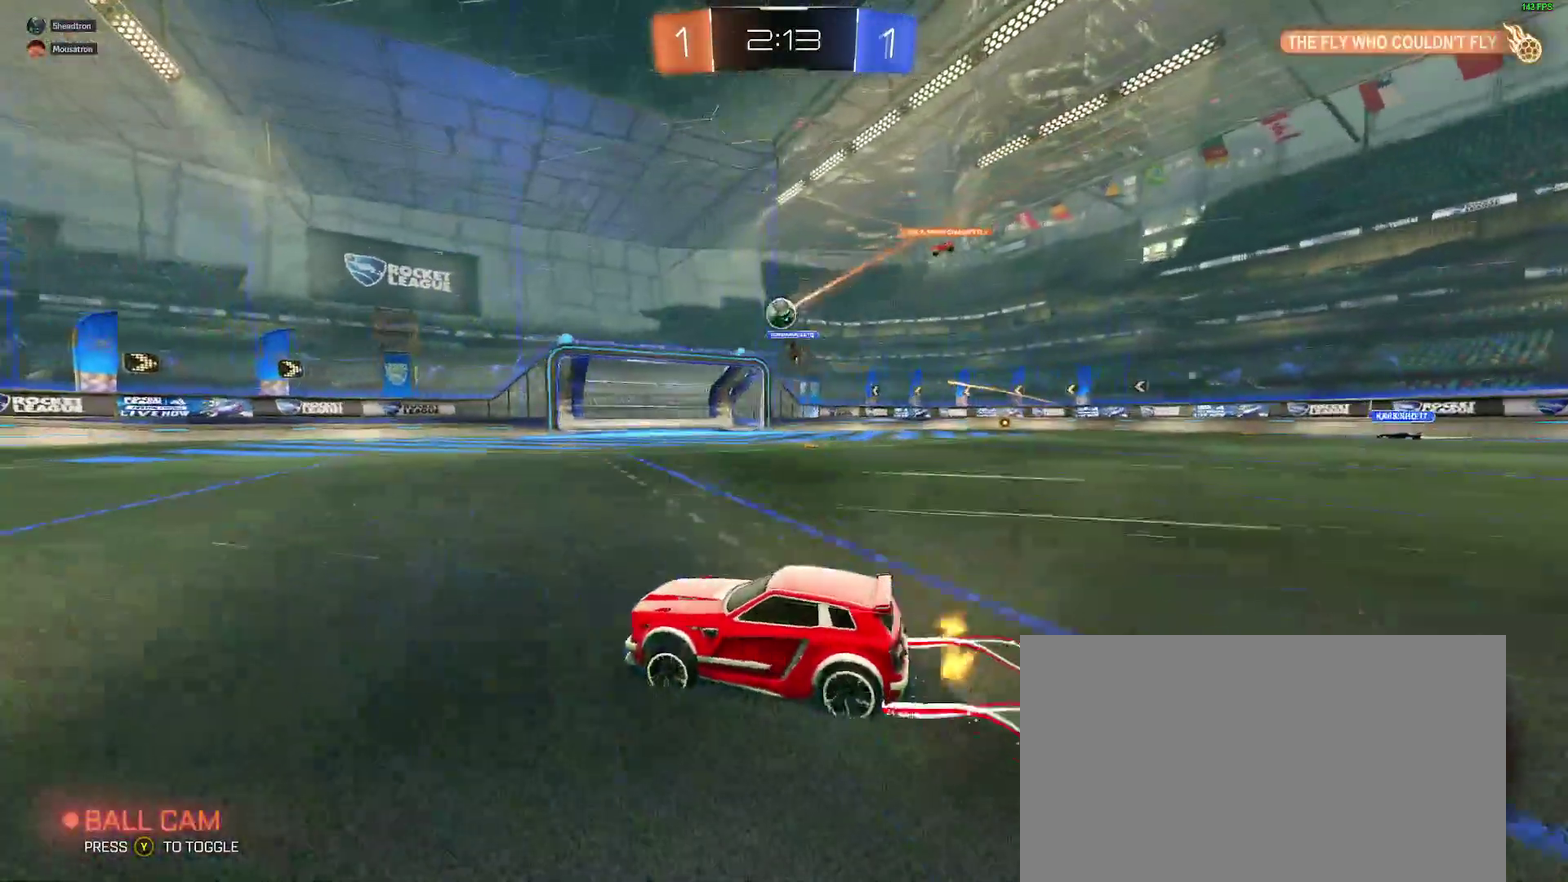
{"buttons": ["R2"], "left_stick": "down-left", "right_stick": "center", "events": [[367, "R2", "down"]]}
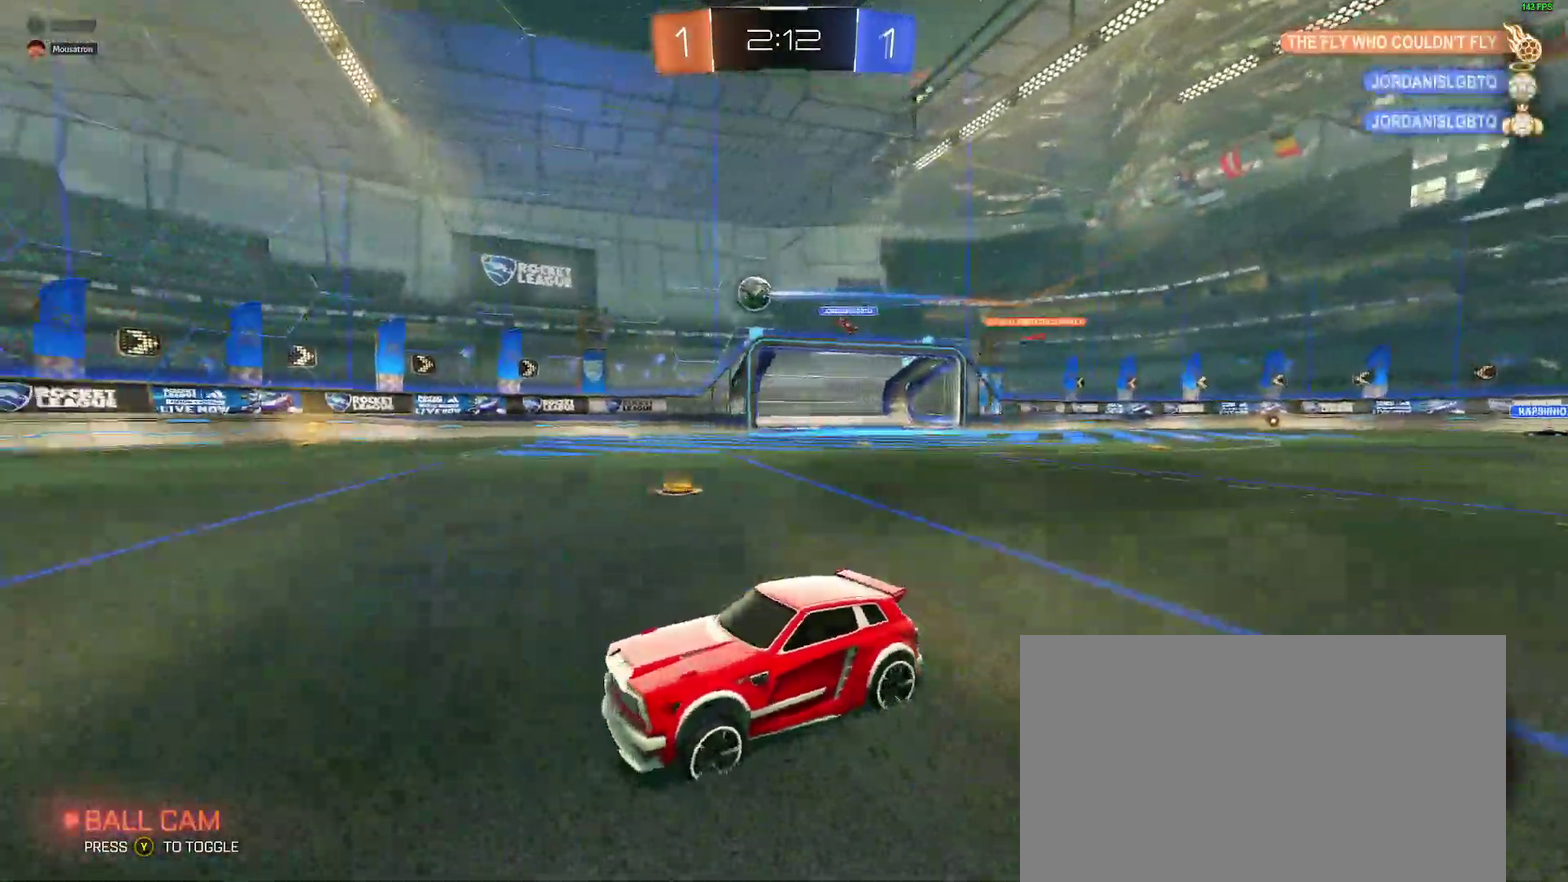
{"buttons": ["R2"], "left_stick": "right", "right_stick": "center", "events": [[33, "left_stick", "center"], [450, "left_stick", "right"]]}
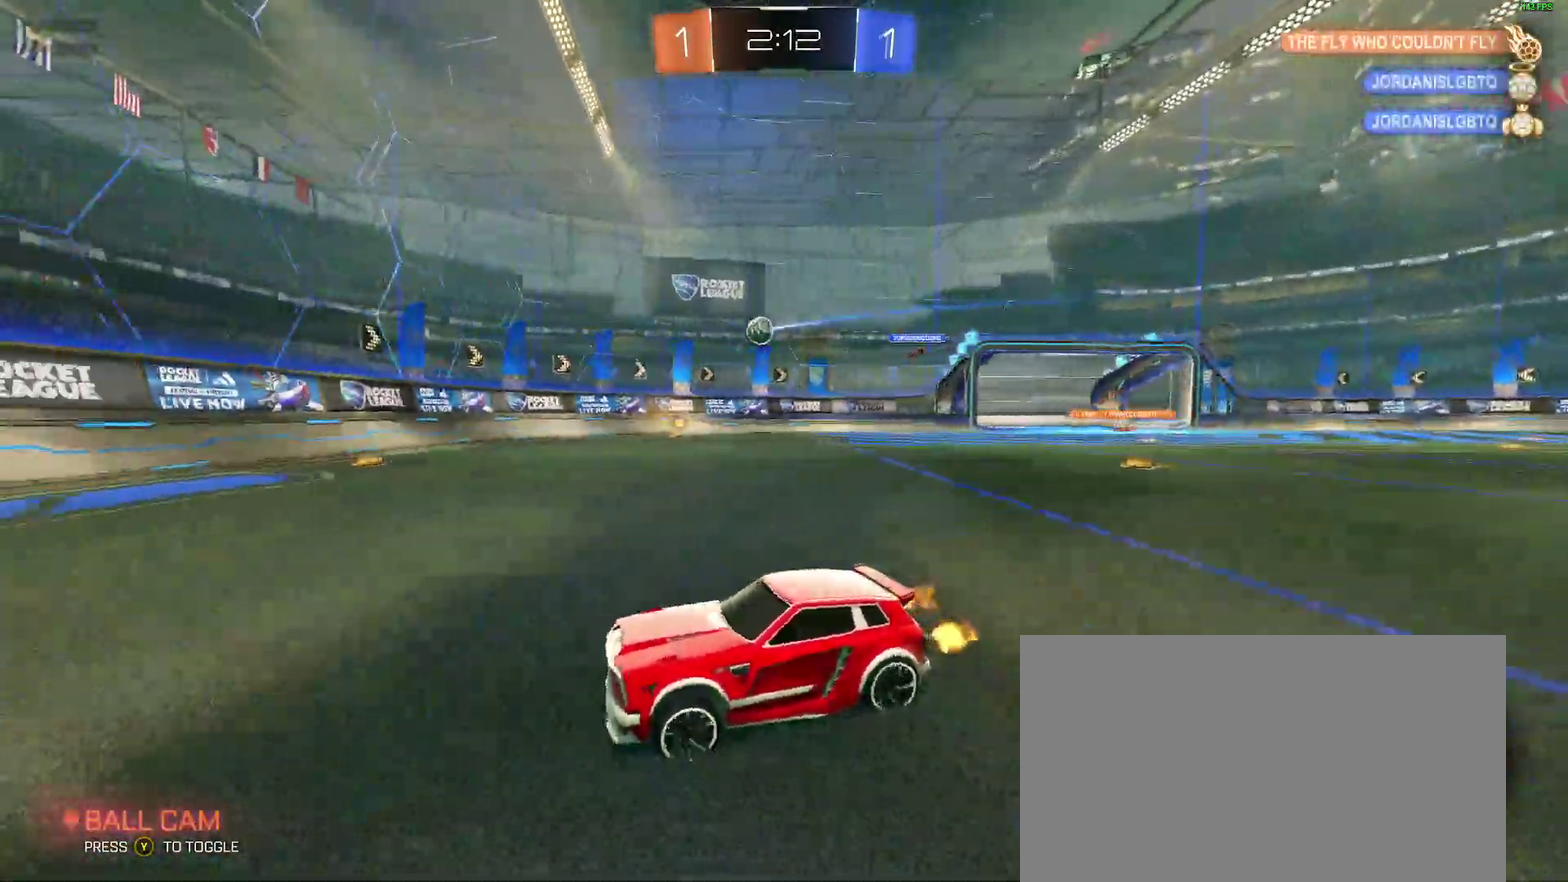
{"buttons": ["R2"], "left_stick": "right", "right_stick": "center", "events": [[33, "left_stick", "center"], [183, "left_stick", "right"]]}
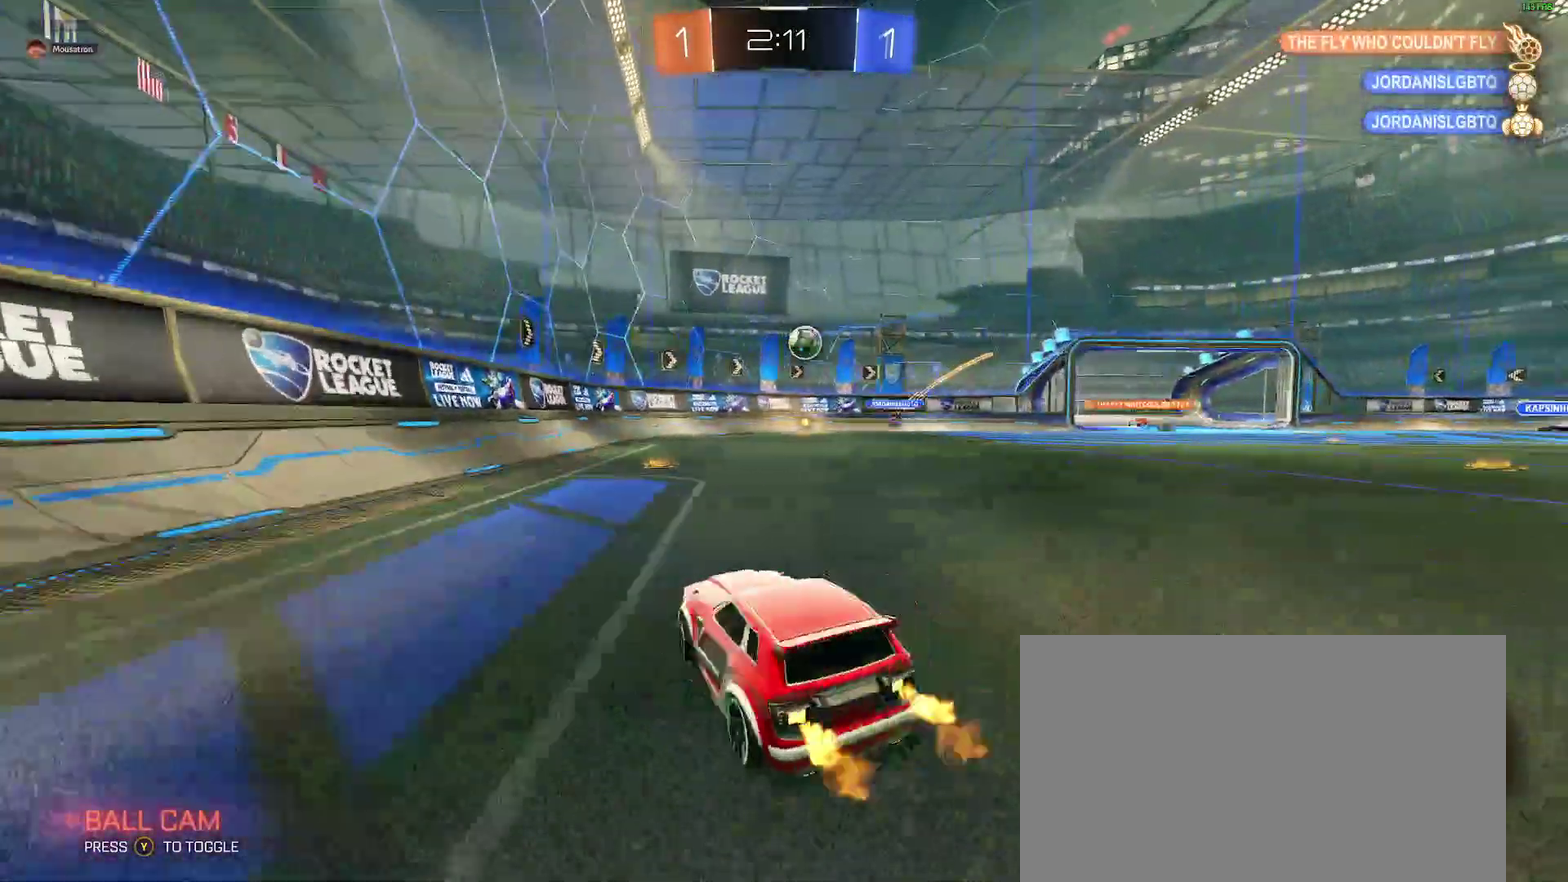
{"buttons": ["A", "B", "R2"], "left_stick": "down-right", "right_stick": "center", "events": [[200, "B", "down"], [200, "left_stick", "center"], [267, "left_stick", "right"], [383, "left_stick", "down-left"], [467, "A", "down"], [500, "left_stick", "down-right"]]}
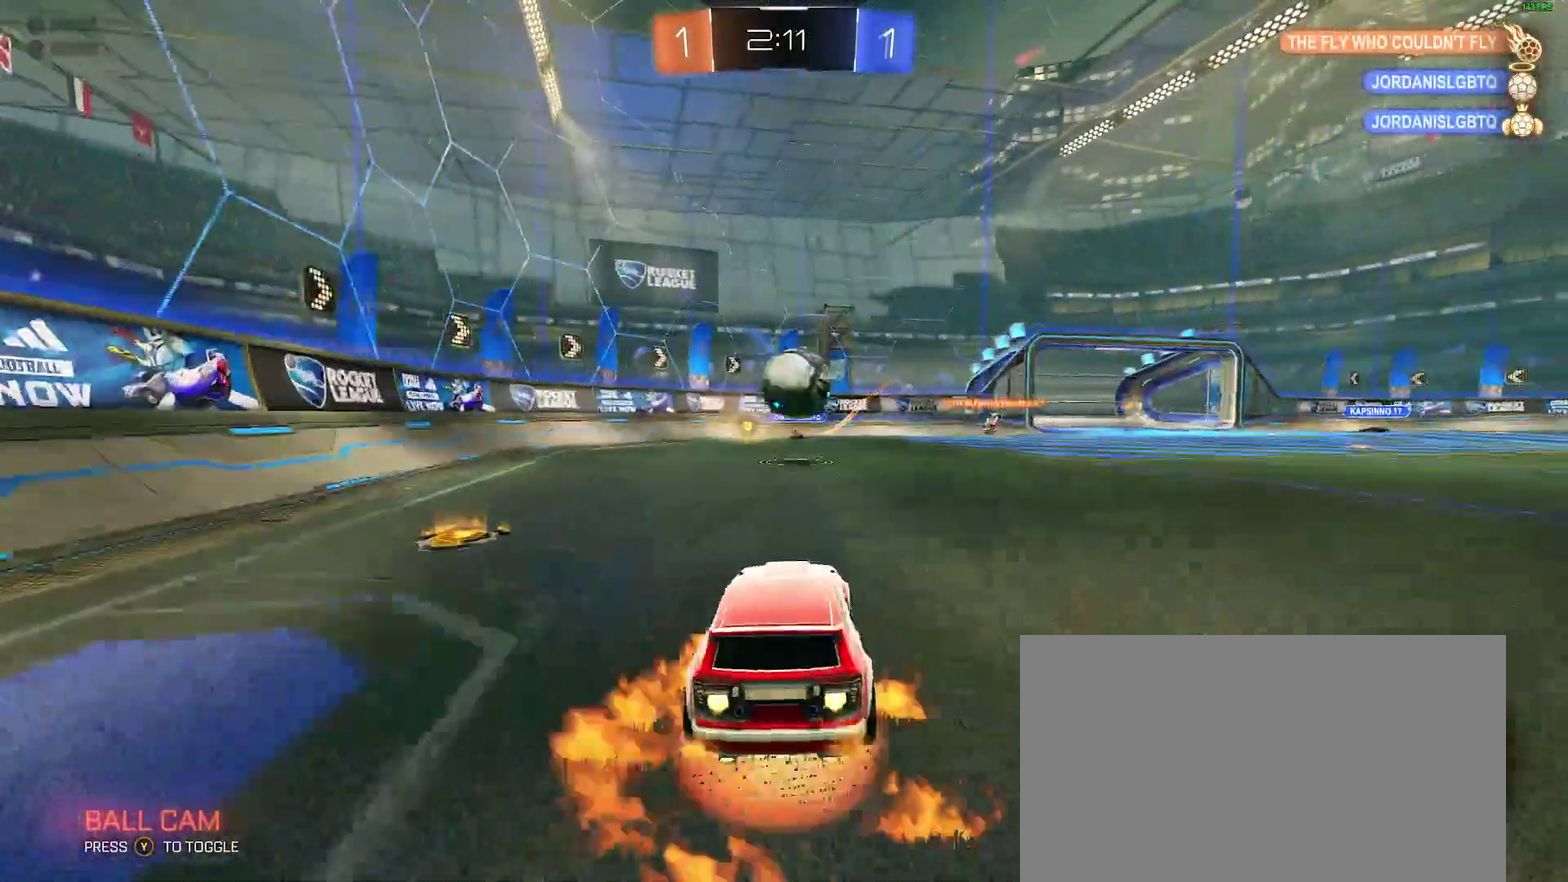
{"buttons": ["B", "R2"], "left_stick": "down-right", "right_stick": "center"}
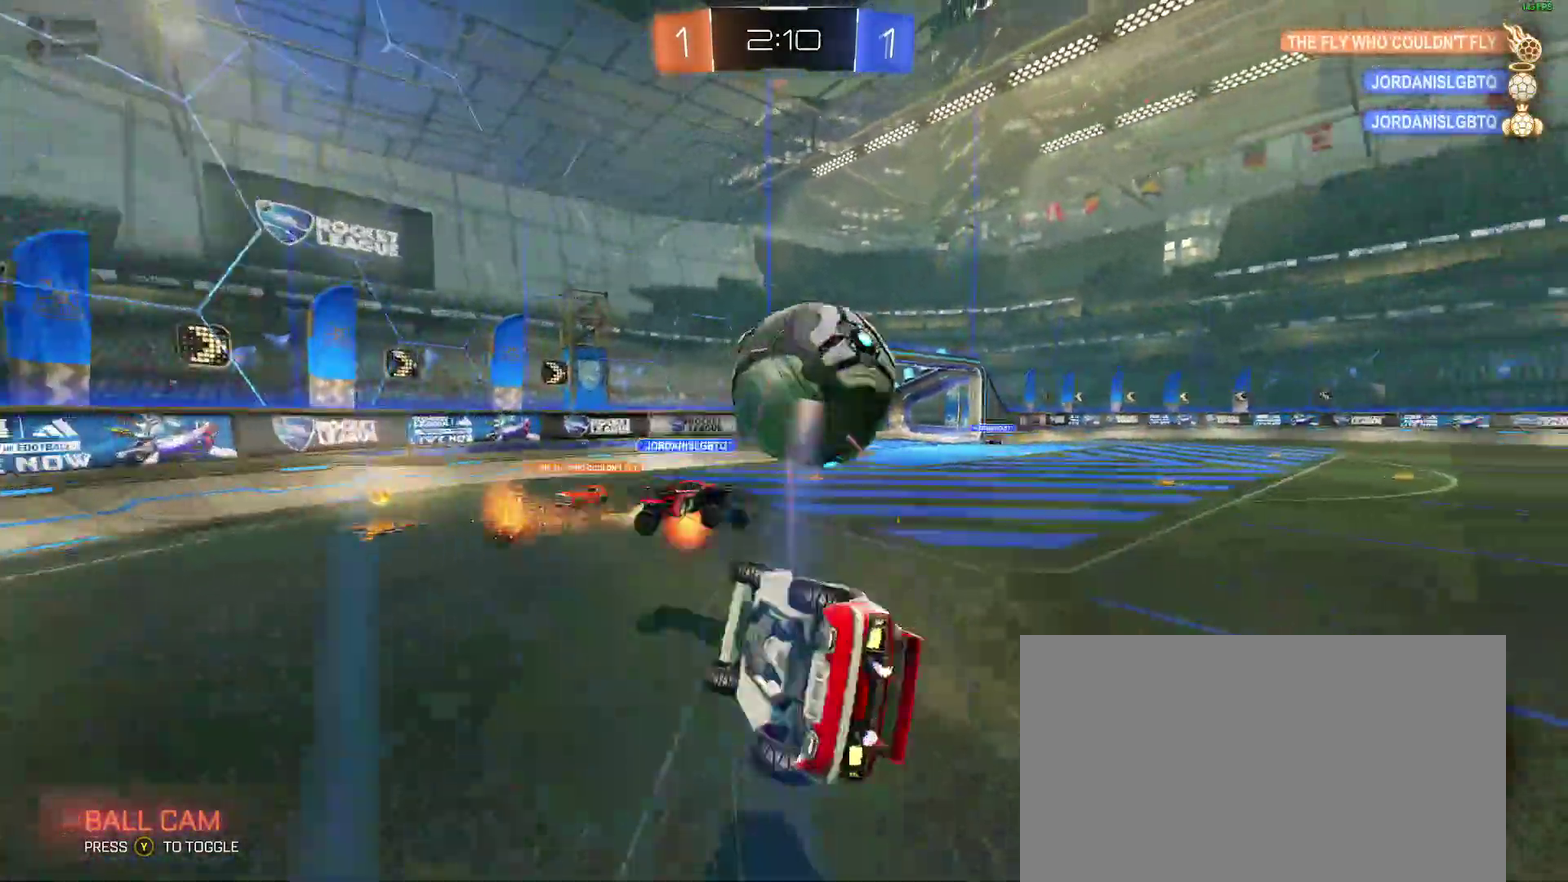
{"buttons": ["L2", "R2"], "left_stick": "up-right", "right_stick": "center", "events": [[83, "B", "up"], [200, "L2", "down"], [200, "left_stick", "right"], [400, "left_stick", "up-right"]]}